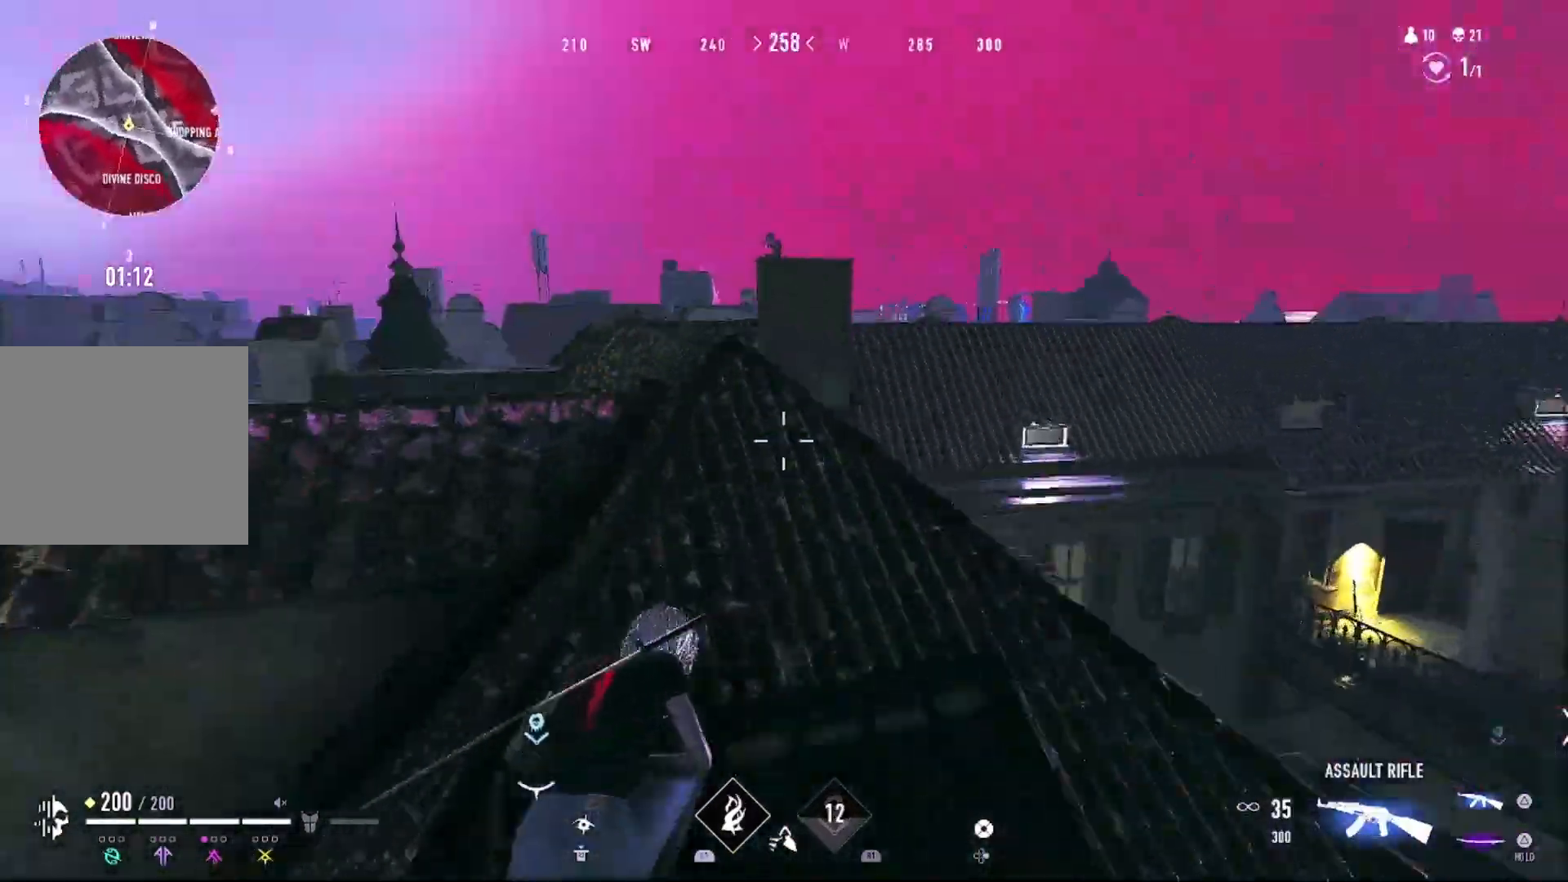
Gameplay with a controller (PlayStation layout); each line is a JSON object with the inputs held at the frame after it (dt_ms = milliseconds from this image to that frame). "events" lists button and stick changes between this image and that frame as [ms after this image, input, new state], when the widget could be followed in between.
{"dt_ms": 500, "buttons": ["CIRCLE"], "left_stick": "up", "right_stick": "center", "events": [[333, "right_stick", "right"], [400, "right_stick", "center"], [467, "CIRCLE", "down"]]}
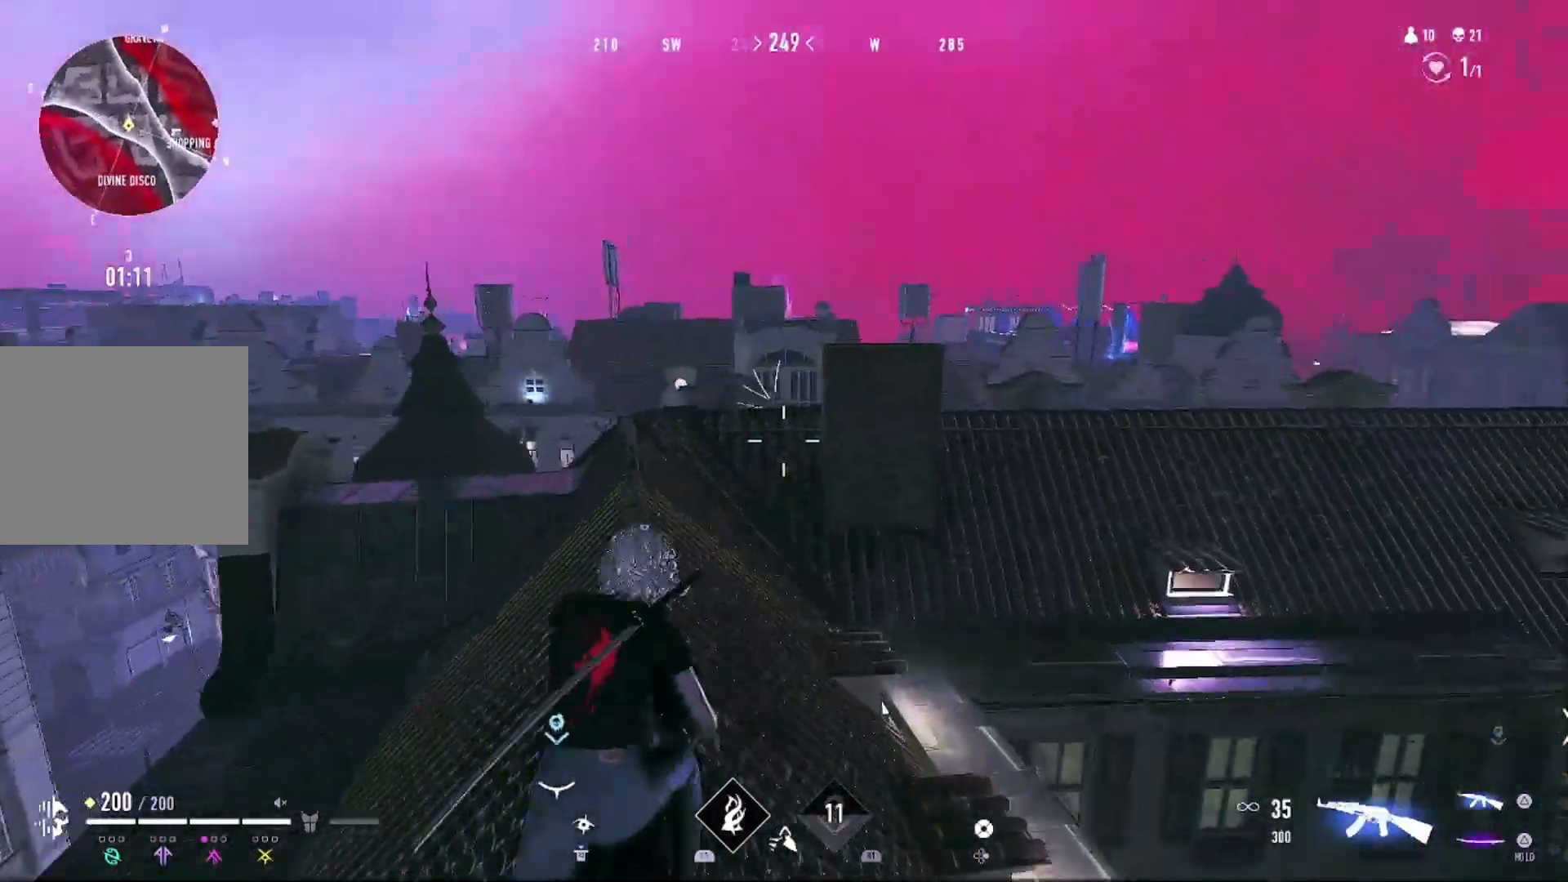
{"dt_ms": 500, "buttons": ["CROSS"], "left_stick": "up-left", "right_stick": "center", "events": [[33, "CIRCLE", "up"], [100, "left_stick", "up-left"], [167, "CROSS", "down"], [367, "right_stick", "down"], [500, "right_stick", "center"]]}
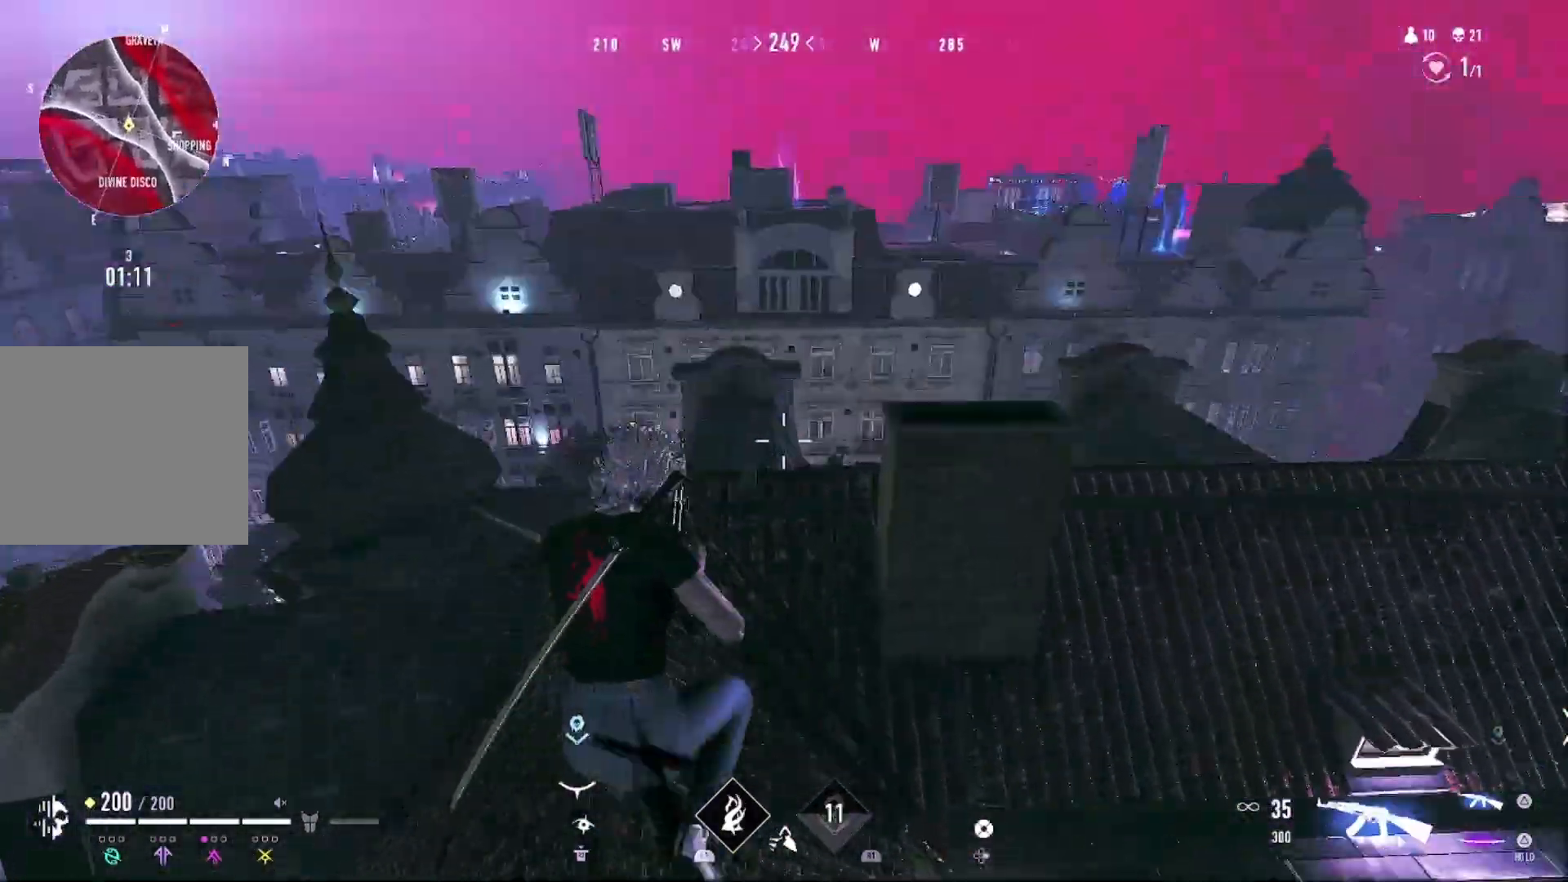
{"dt_ms": 500, "buttons": ["CROSS", "R1"], "left_stick": "up-right", "right_stick": "center", "events": [[33, "left_stick", "up"], [67, "right_stick", "down"], [133, "right_stick", "center"], [267, "right_stick", "right"], [400, "R1", "down"], [400, "left_stick", "up-right"], [400, "right_stick", "center"]]}
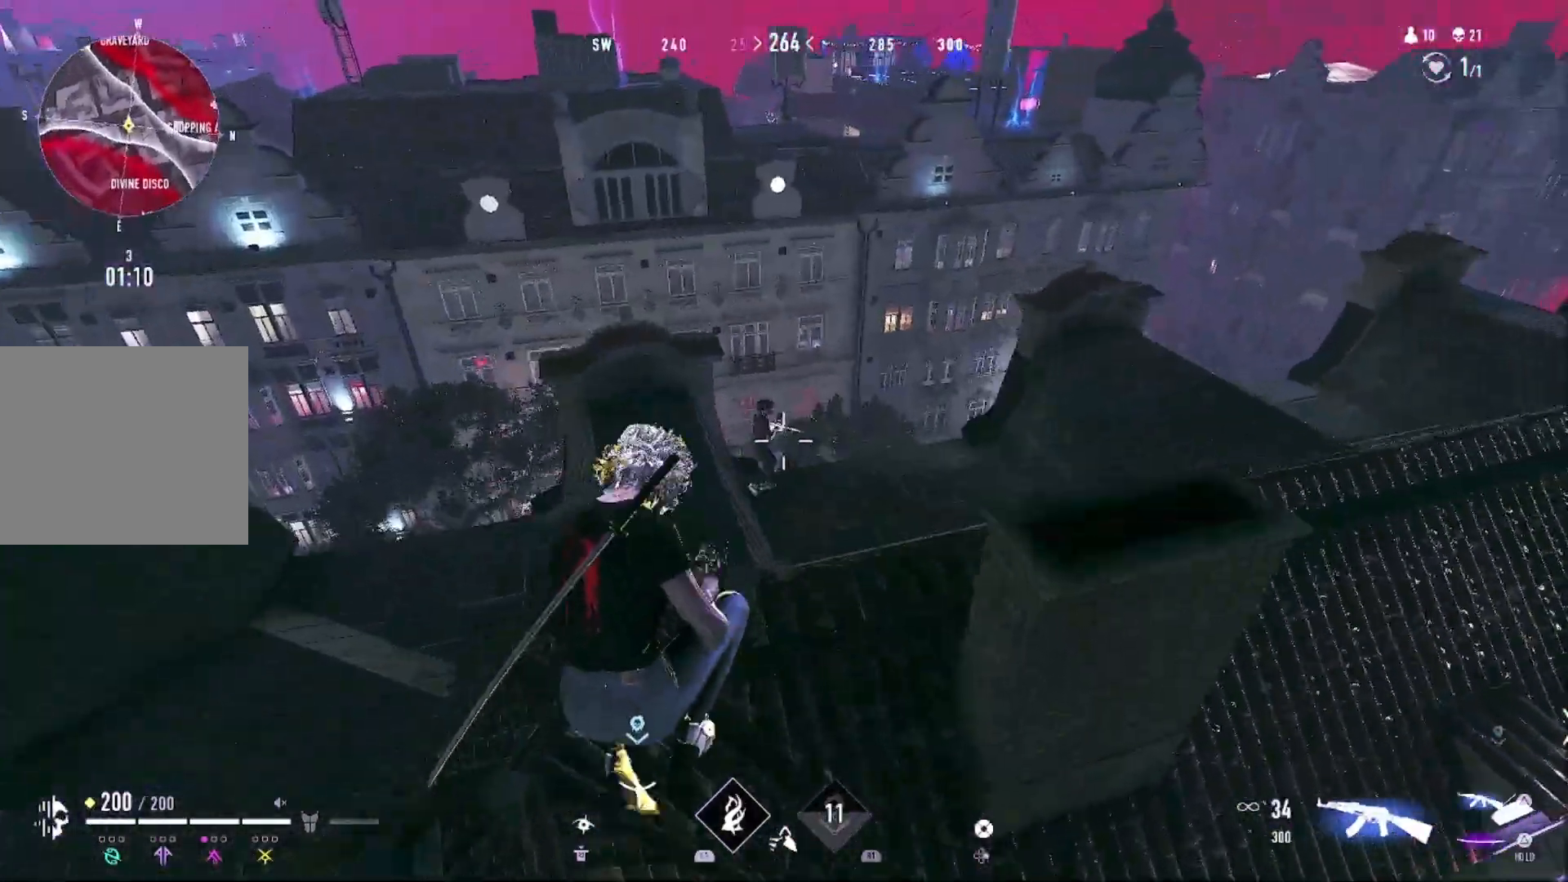
{"dt_ms": 500, "buttons": ["R1"], "left_stick": "up-right", "right_stick": "center", "events": [[300, "right_stick", "up"], [367, "right_stick", "center"], [400, "CROSS", "up"]]}
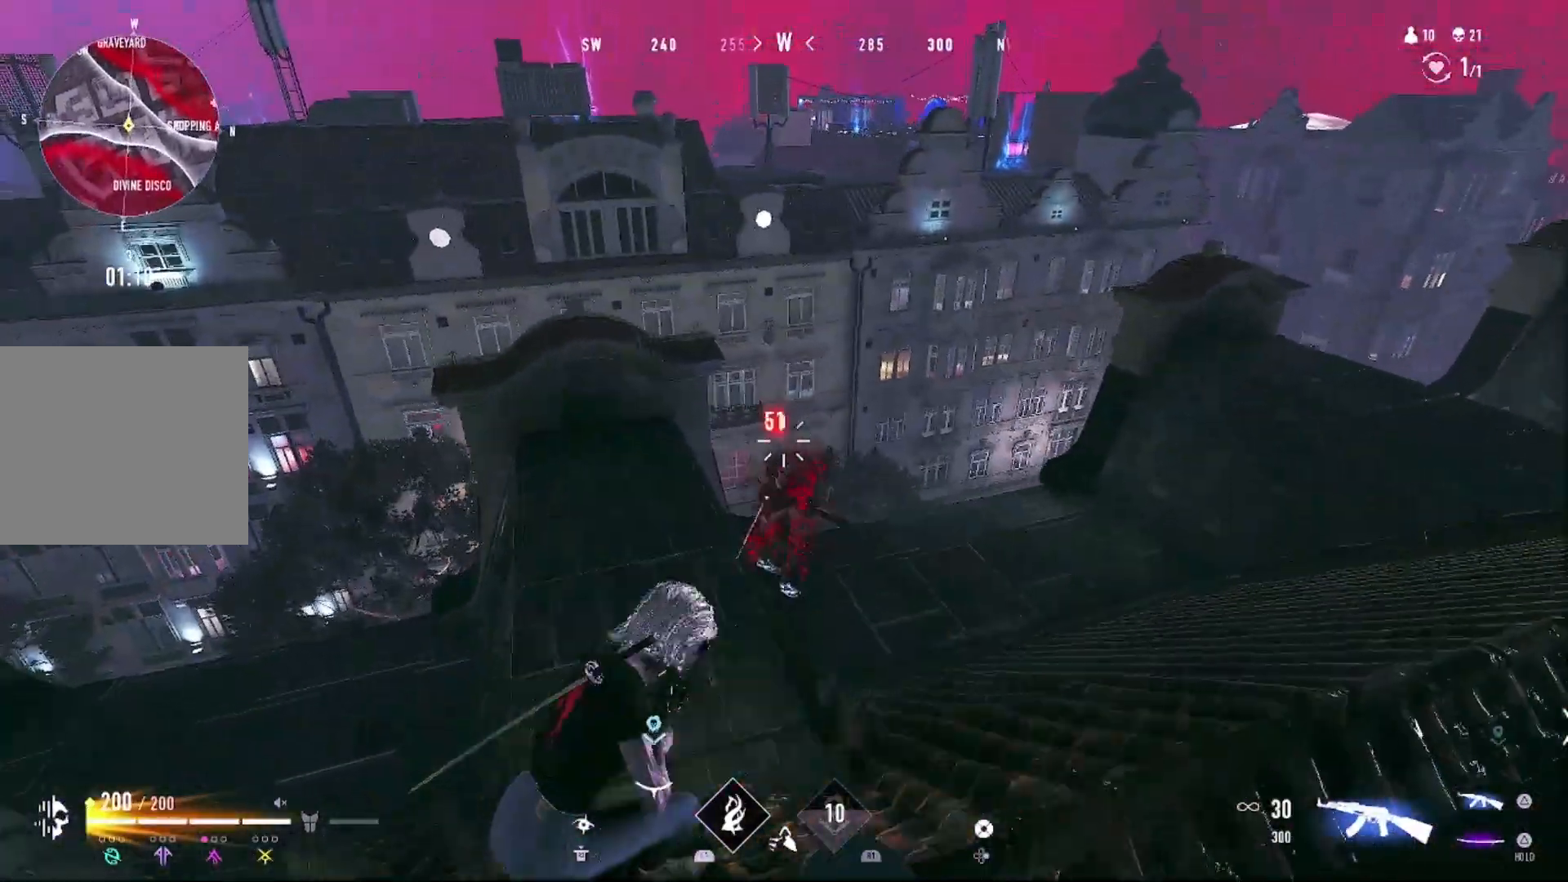
{"dt_ms": 500, "buttons": ["R1"], "left_stick": "up-right", "right_stick": "center", "events": [[67, "right_stick", "down"], [167, "right_stick", "center"], [233, "right_stick", "left"], [400, "right_stick", "center"]]}
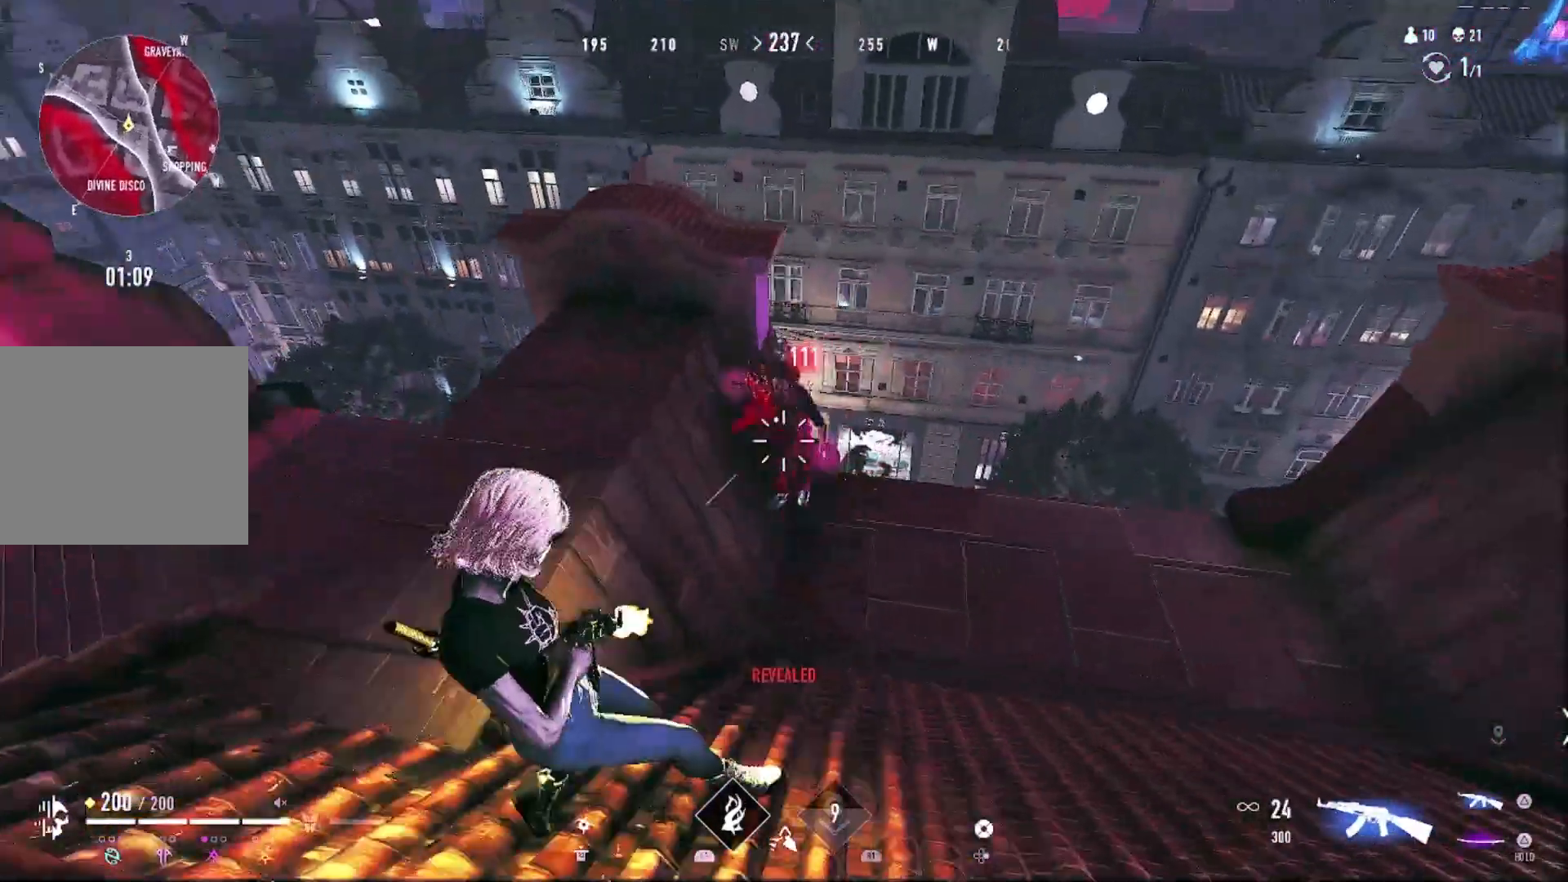
{"dt_ms": 500, "buttons": ["R1"], "left_stick": "up", "right_stick": "up", "events": [[167, "right_stick", "up-left"], [200, "left_stick", "right"], [400, "right_stick", "up"], [500, "left_stick", "up"]]}
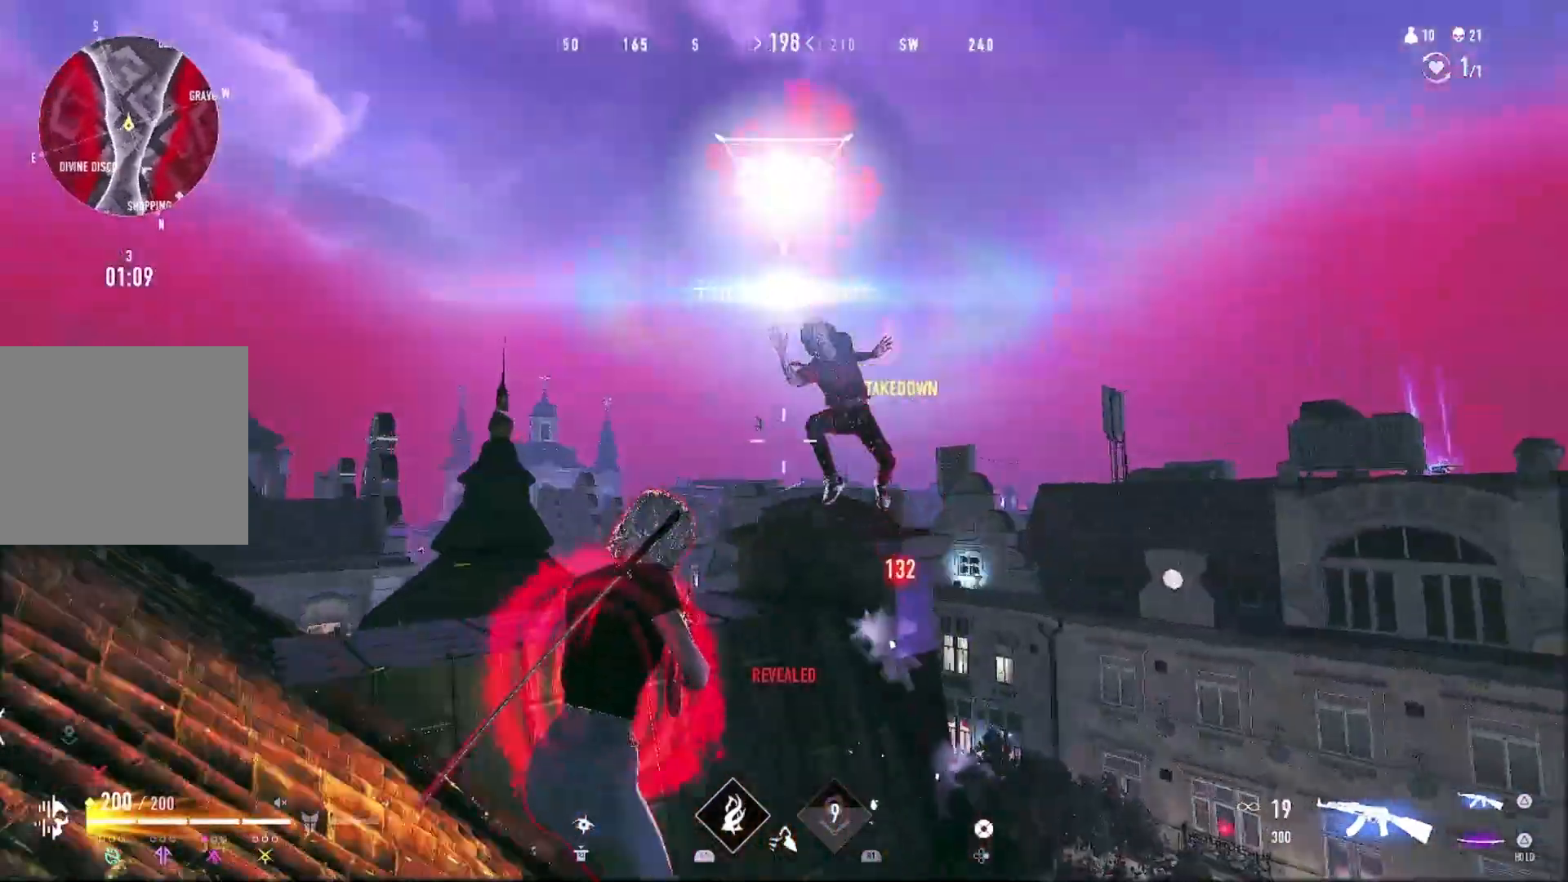
{"dt_ms": 500, "buttons": [], "left_stick": "down-left", "right_stick": "right", "events": [[133, "right_stick", "down"], [233, "right_stick", "down-left"], [267, "R1", "up"], [267, "left_stick", "left"], [333, "right_stick", "down"], [500, "left_stick", "down-left"], [500, "right_stick", "right"]]}
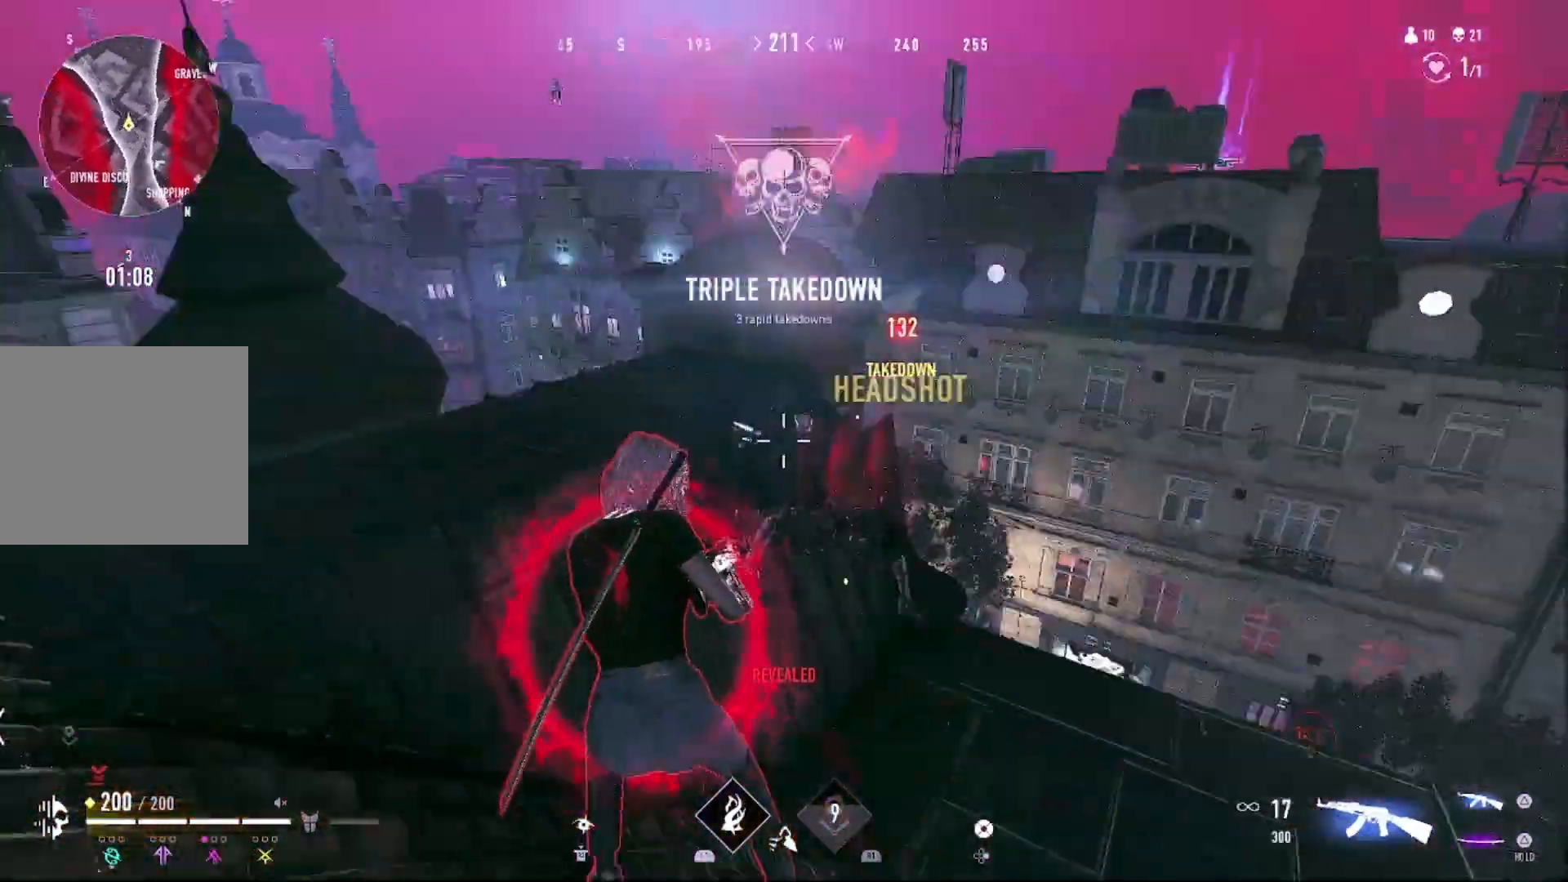
{"dt_ms": 500, "buttons": [], "left_stick": "down-right", "right_stick": "center", "events": [[67, "right_stick", "center"], [133, "right_stick", "down"], [167, "left_stick", "down-right"], [233, "right_stick", "center"]]}
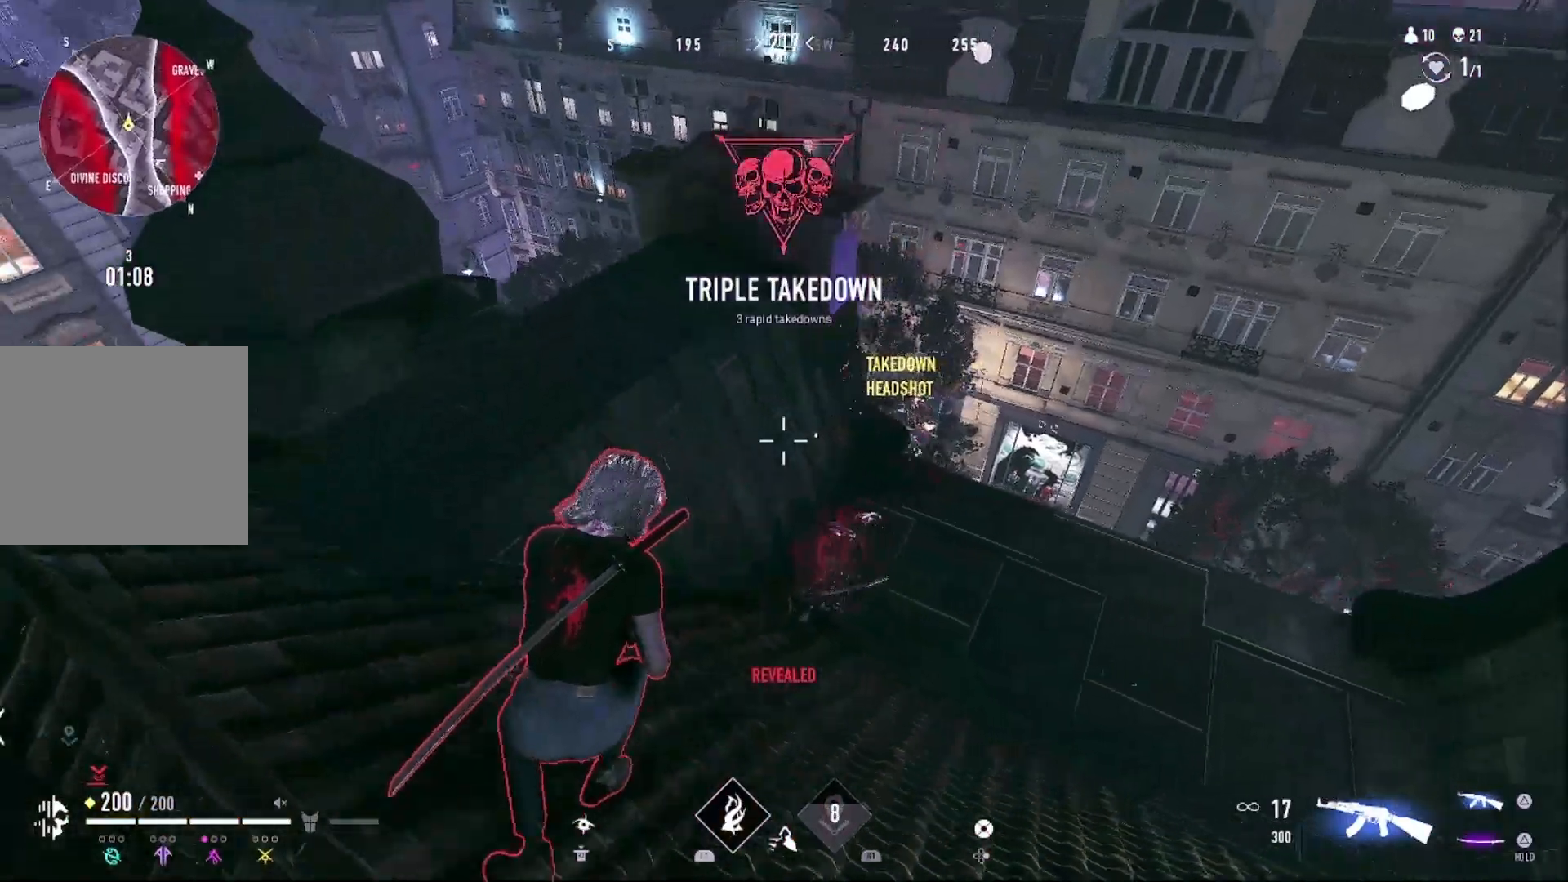
{"dt_ms": 500, "buttons": ["R1"], "left_stick": "right", "right_stick": "center", "events": [[67, "left_stick", "right"], [233, "right_stick", "down-left"], [333, "R1", "down"], [367, "right_stick", "center"]]}
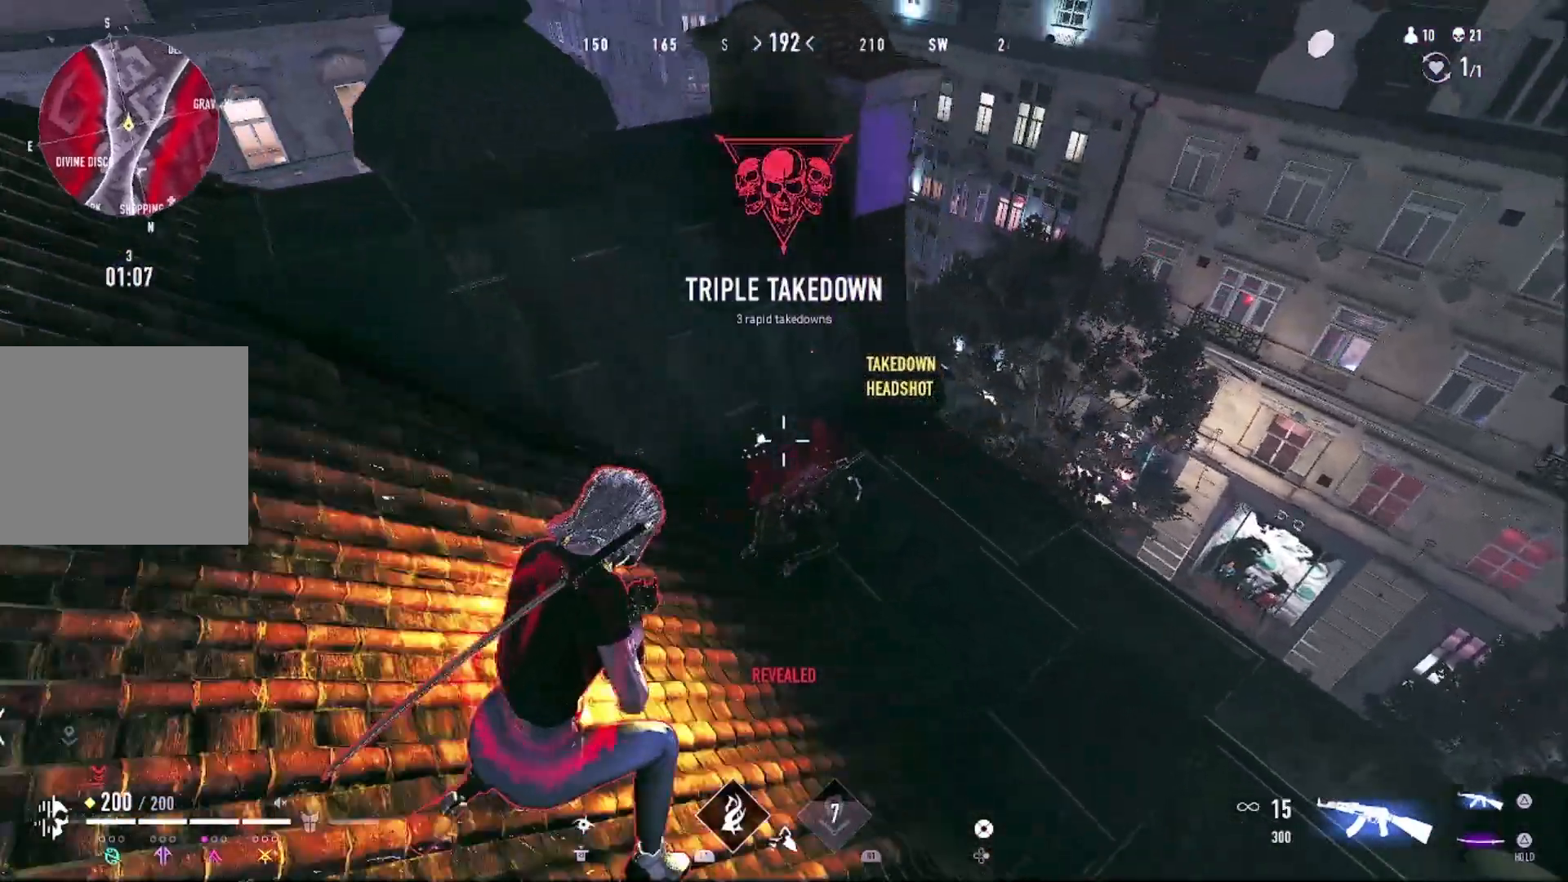
{"dt_ms": 500, "buttons": ["R1"], "left_stick": "down-right", "right_stick": "down-left", "events": [[100, "left_stick", "up-right"], [200, "right_stick", "down-left"], [467, "left_stick", "down-right"]]}
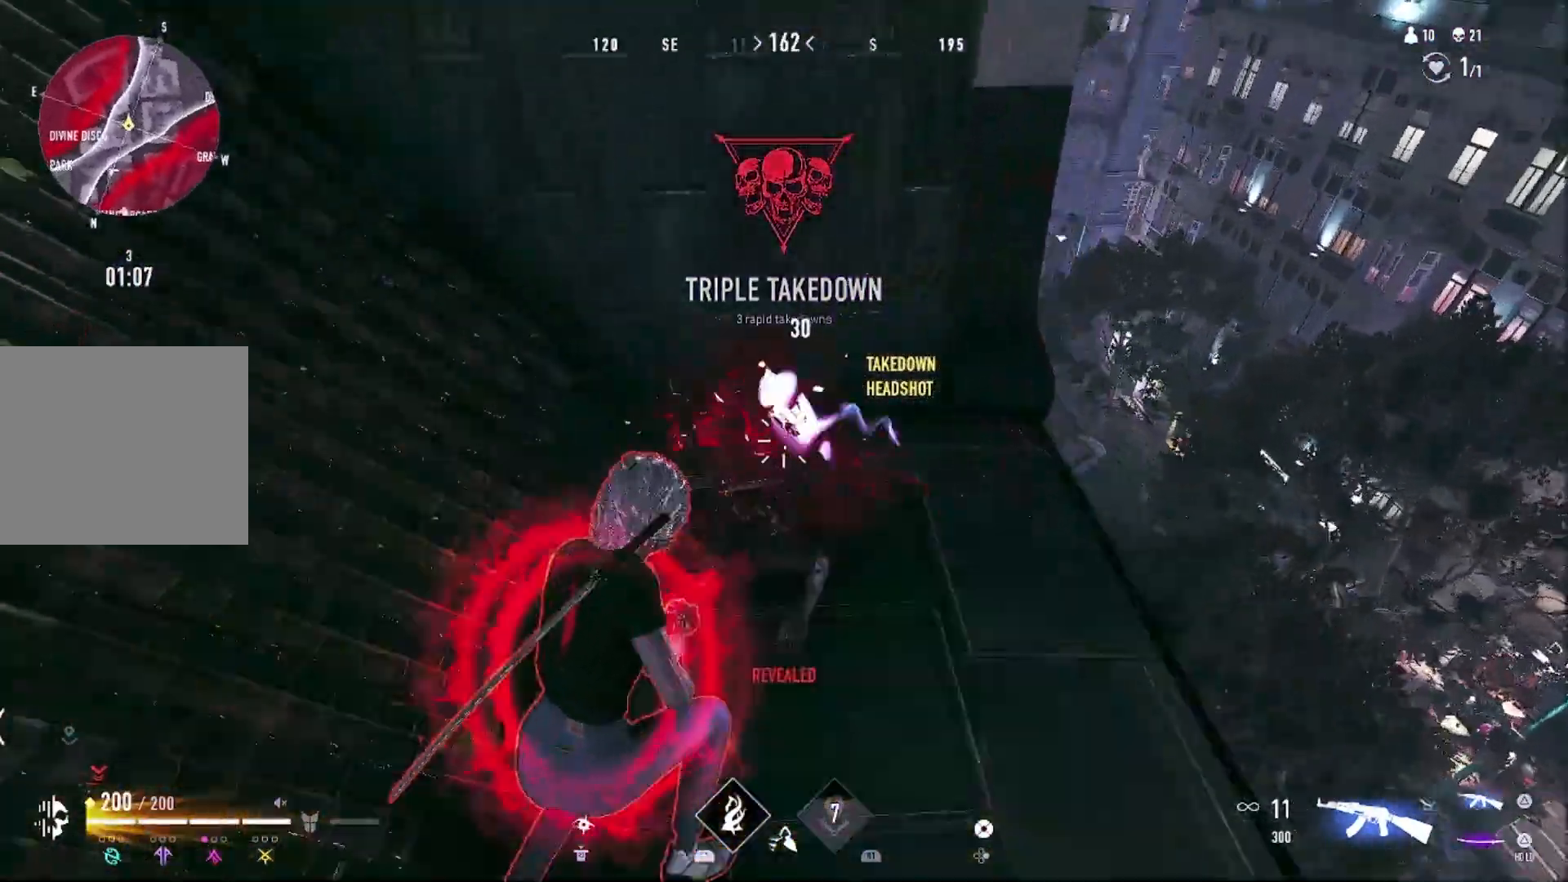
{"dt_ms": 500, "buttons": ["R1"], "left_stick": "center", "right_stick": "right", "events": [[100, "left_stick", "down-left"], [100, "right_stick", "center"], [300, "right_stick", "right"], [333, "left_stick", "center"]]}
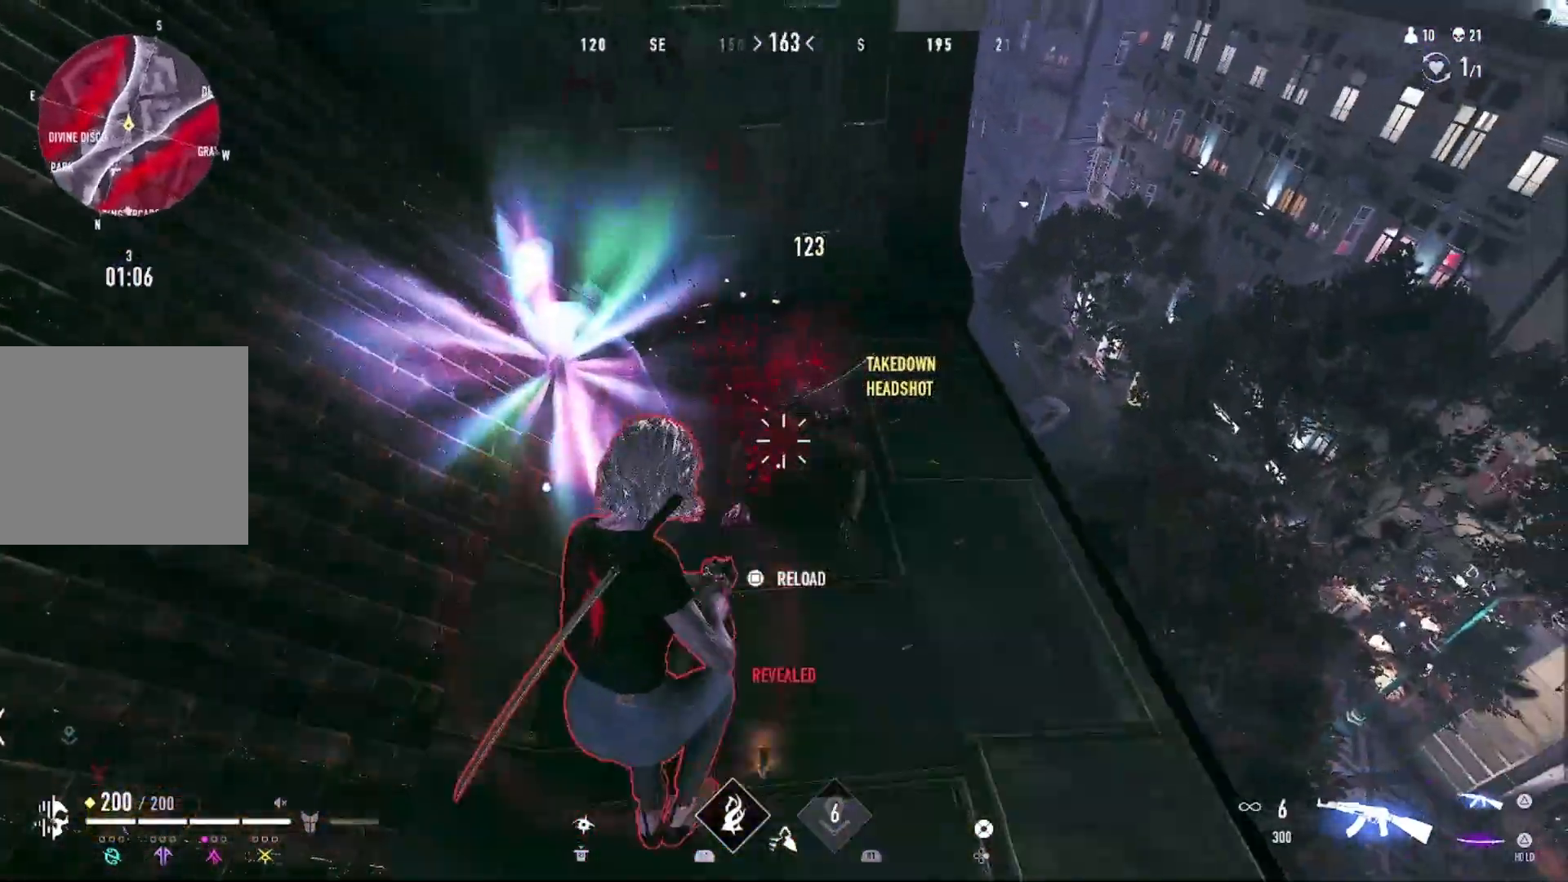
{"dt_ms": 500, "buttons": ["R1"], "left_stick": "up", "right_stick": "center", "events": [[33, "left_stick", "right"], [67, "right_stick", "center"], [267, "left_stick", "center"], [400, "left_stick", "up"]]}
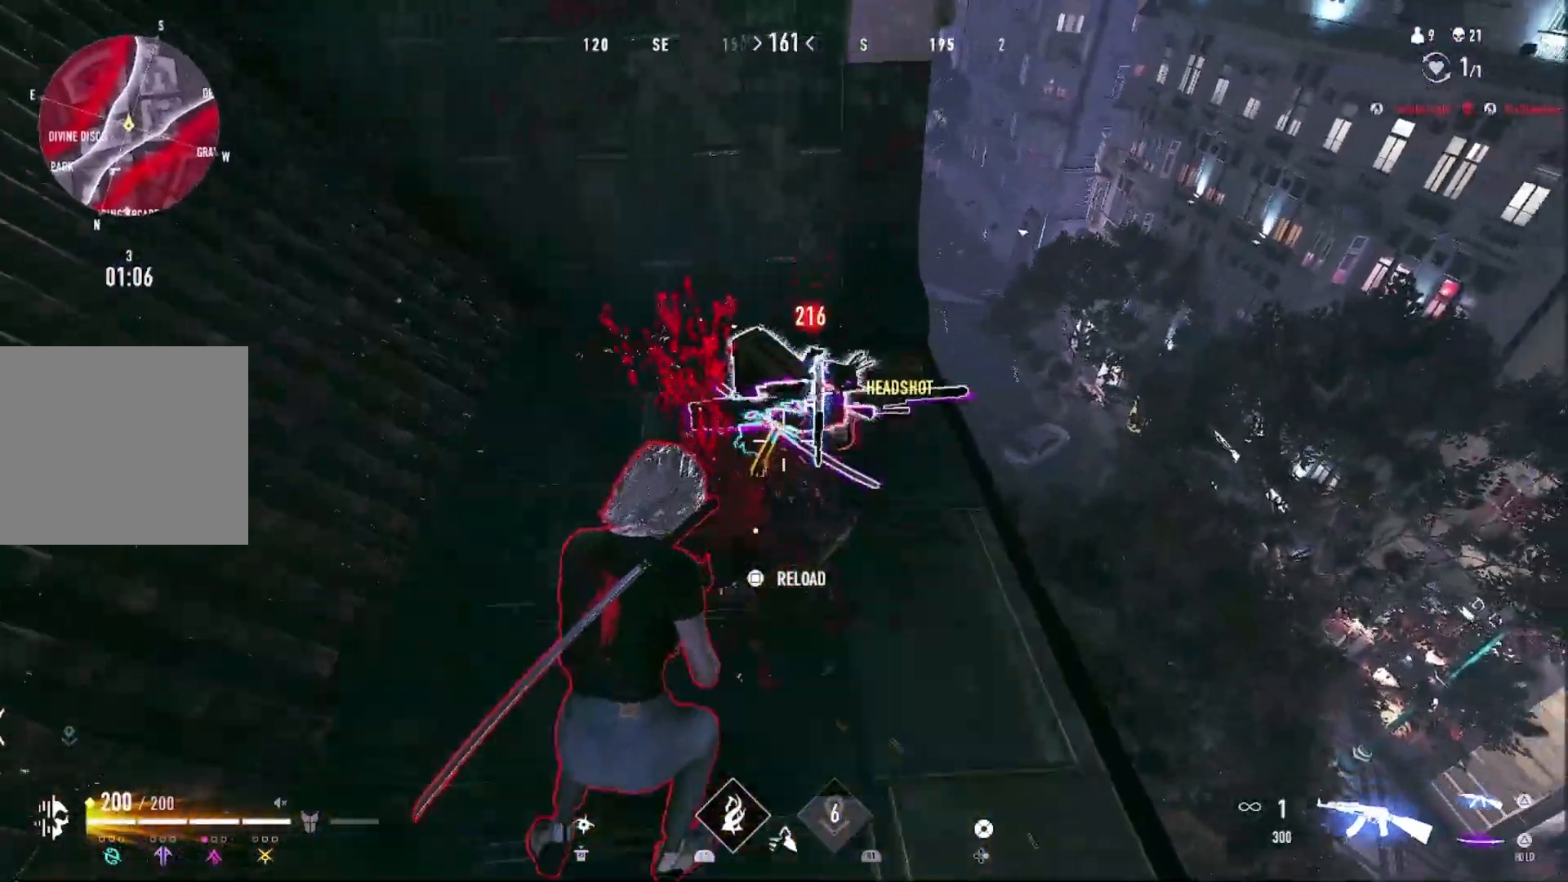
{"dt_ms": 500, "buttons": [], "left_stick": "up-left", "right_stick": "center", "events": [[133, "R1", "up"], [233, "right_stick", "up-left"], [400, "left_stick", "up-left"], [433, "right_stick", "center"]]}
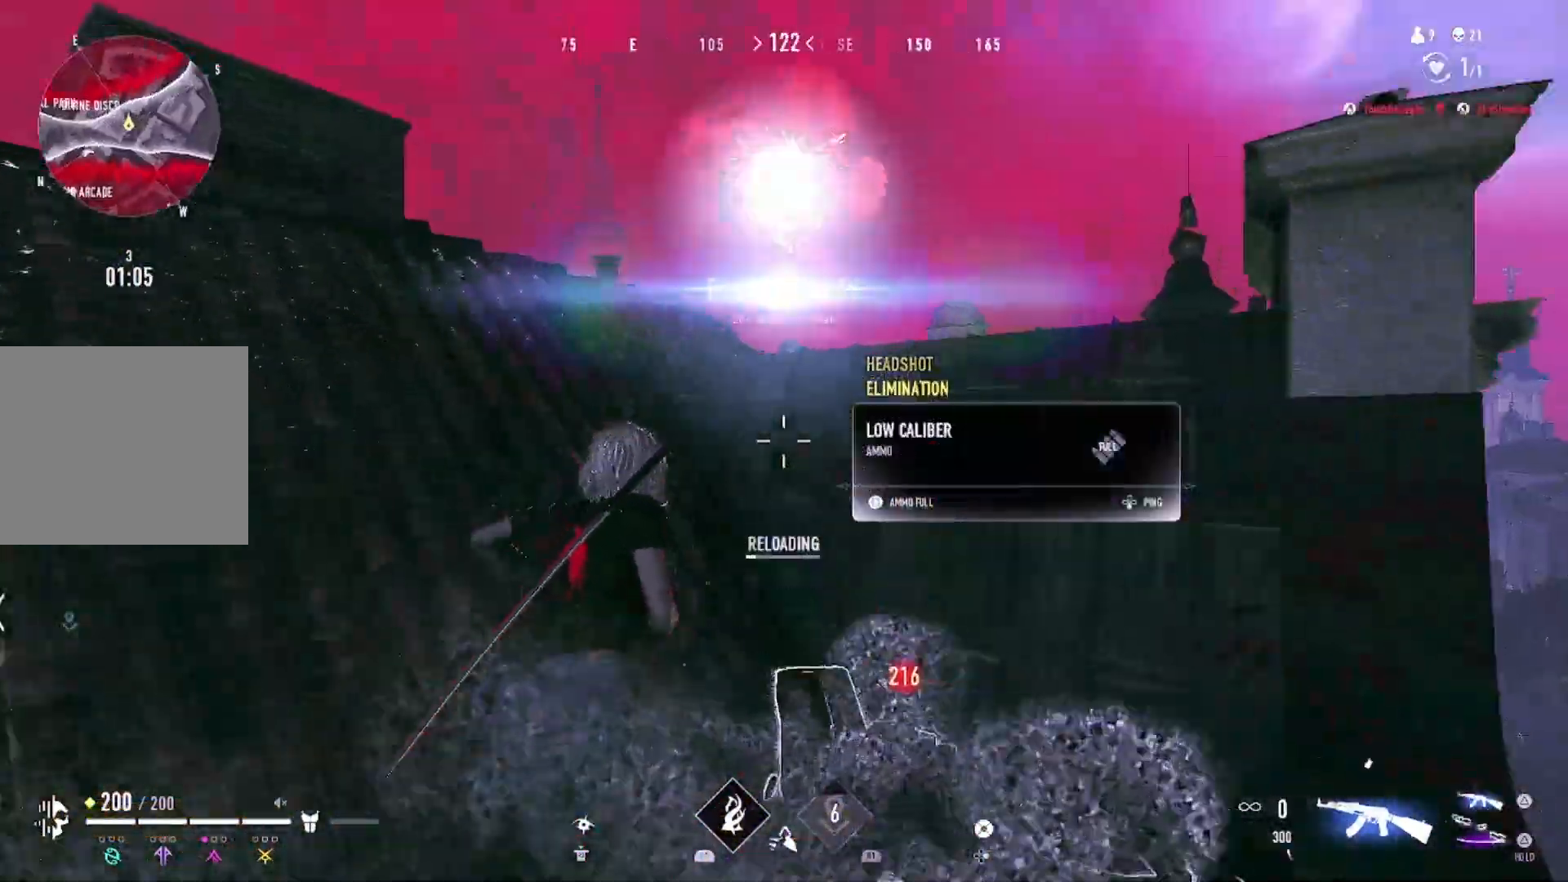
{"dt_ms": 500, "buttons": [], "left_stick": "up-right", "right_stick": "center", "events": [[67, "SQUARE", "down"], [133, "SQUARE", "up"], [200, "left_stick", "right"], [300, "right_stick", "down-right"], [400, "right_stick", "center"], [467, "left_stick", "up-right"]]}
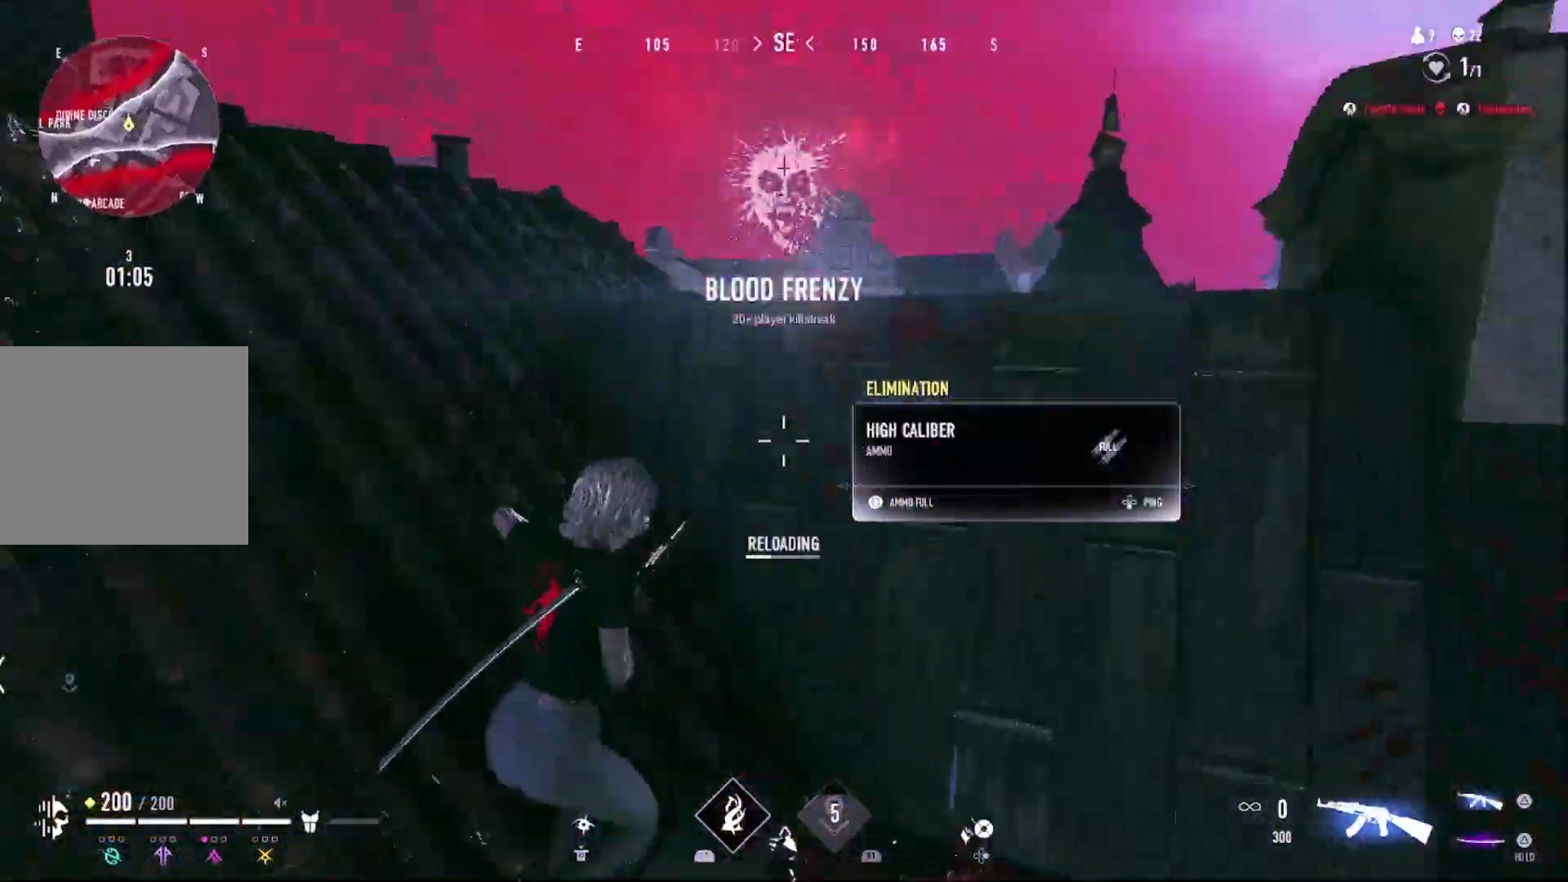
{"dt_ms": 500, "buttons": [], "left_stick": "right", "right_stick": "center", "events": [[33, "left_stick", "up"], [167, "left_stick", "down-left"], [167, "right_stick", "down-right"], [300, "left_stick", "down-right"], [433, "left_stick", "right"], [467, "right_stick", "center"]]}
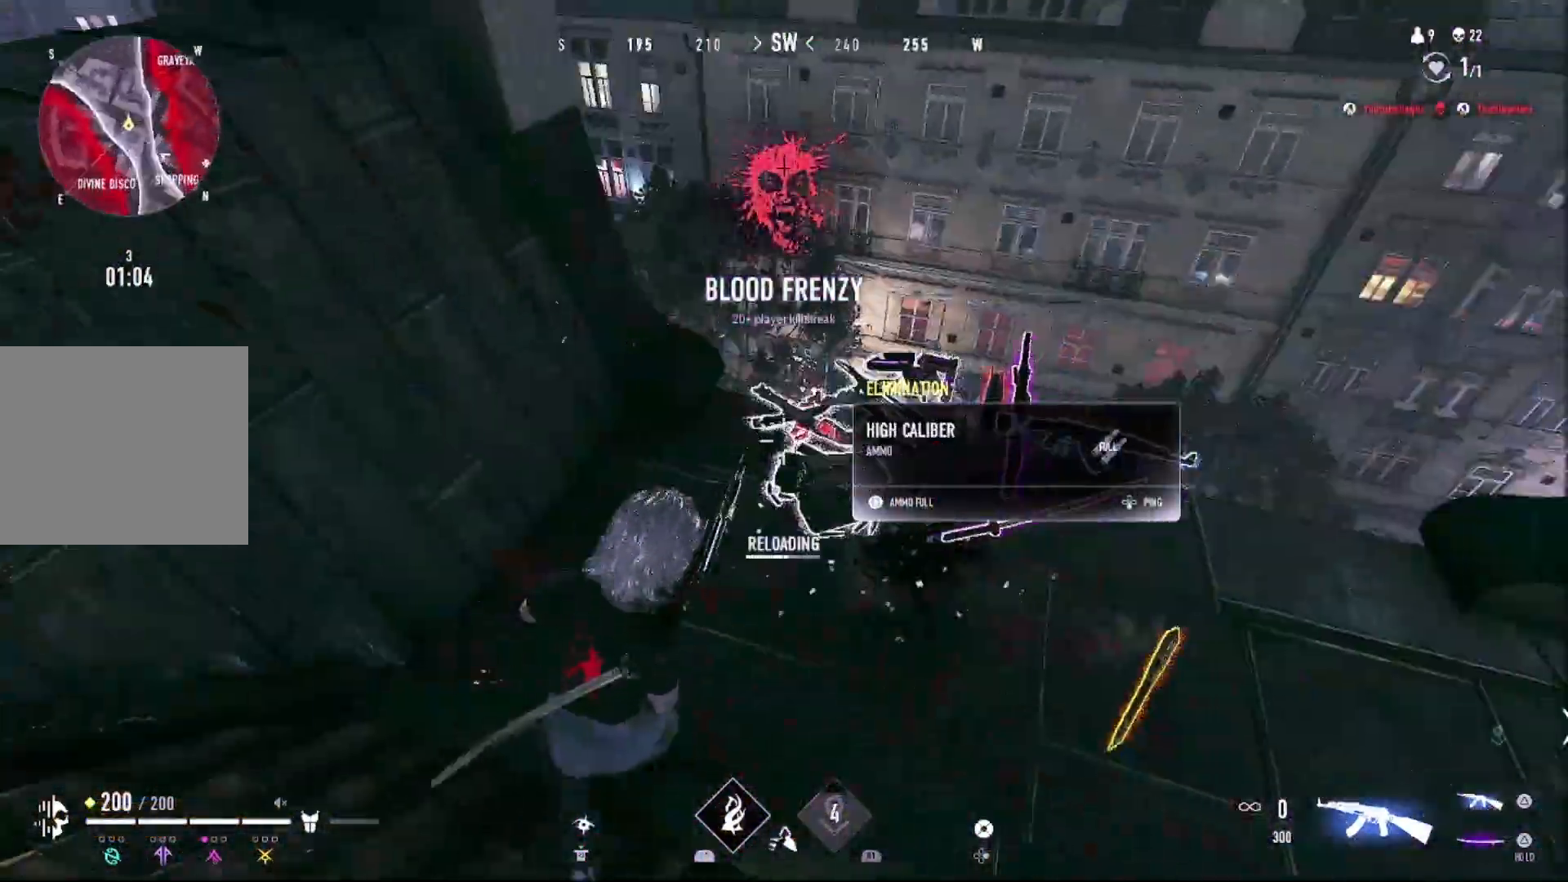
{"dt_ms": 500, "buttons": [], "left_stick": "left", "right_stick": "center", "events": [[100, "right_stick", "right"], [200, "right_stick", "center"], [300, "left_stick", "center"], [467, "left_stick", "left"]]}
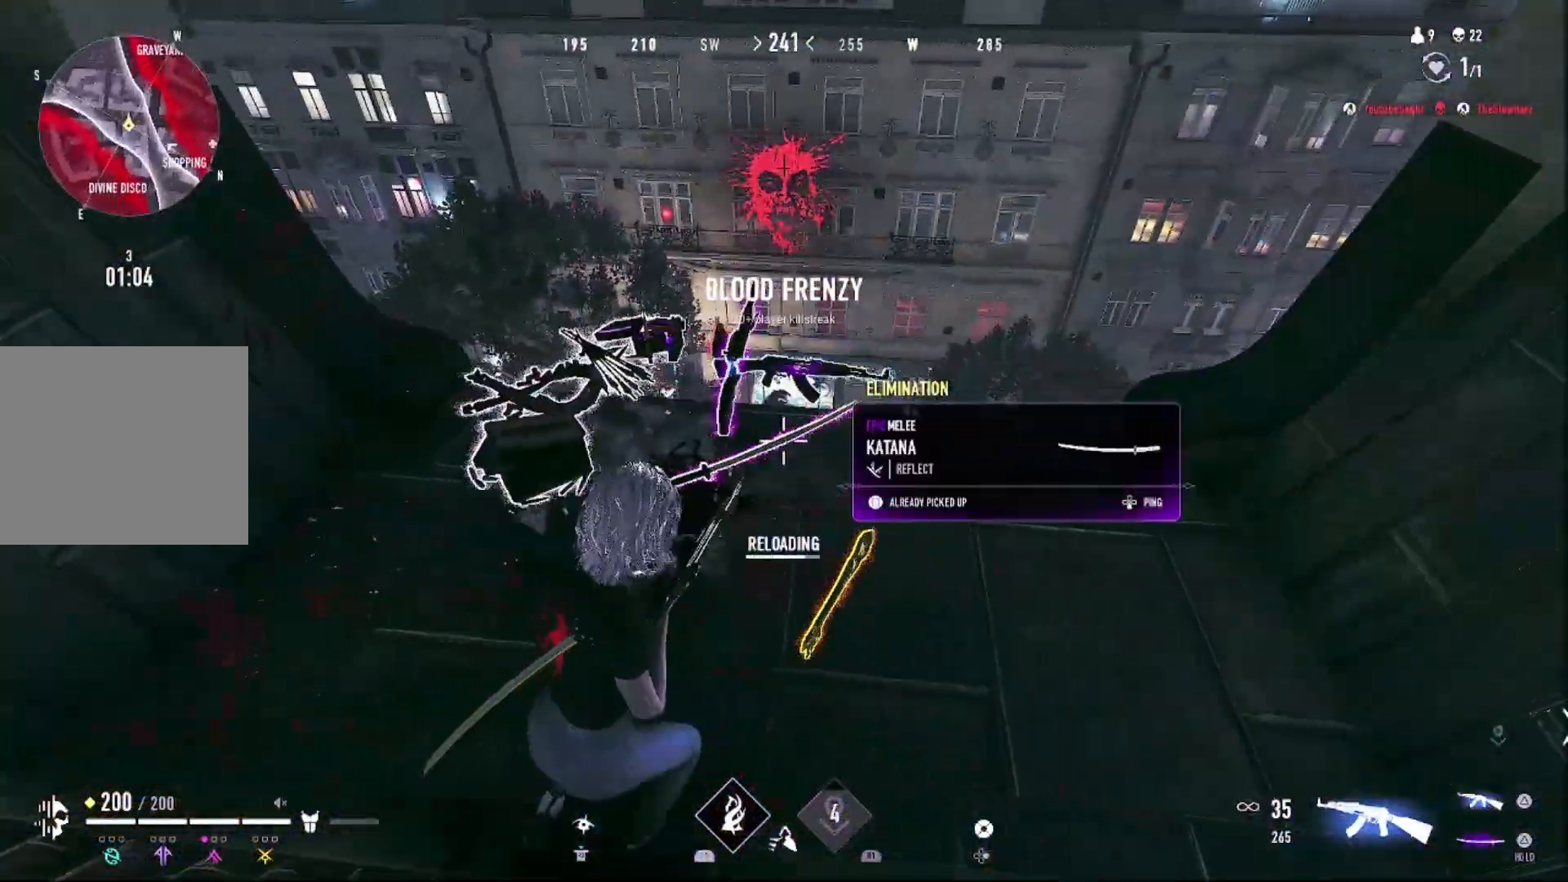
{"dt_ms": 500, "buttons": [], "left_stick": "up", "right_stick": "center", "events": [[100, "left_stick", "center"], [300, "left_stick", "up"]]}
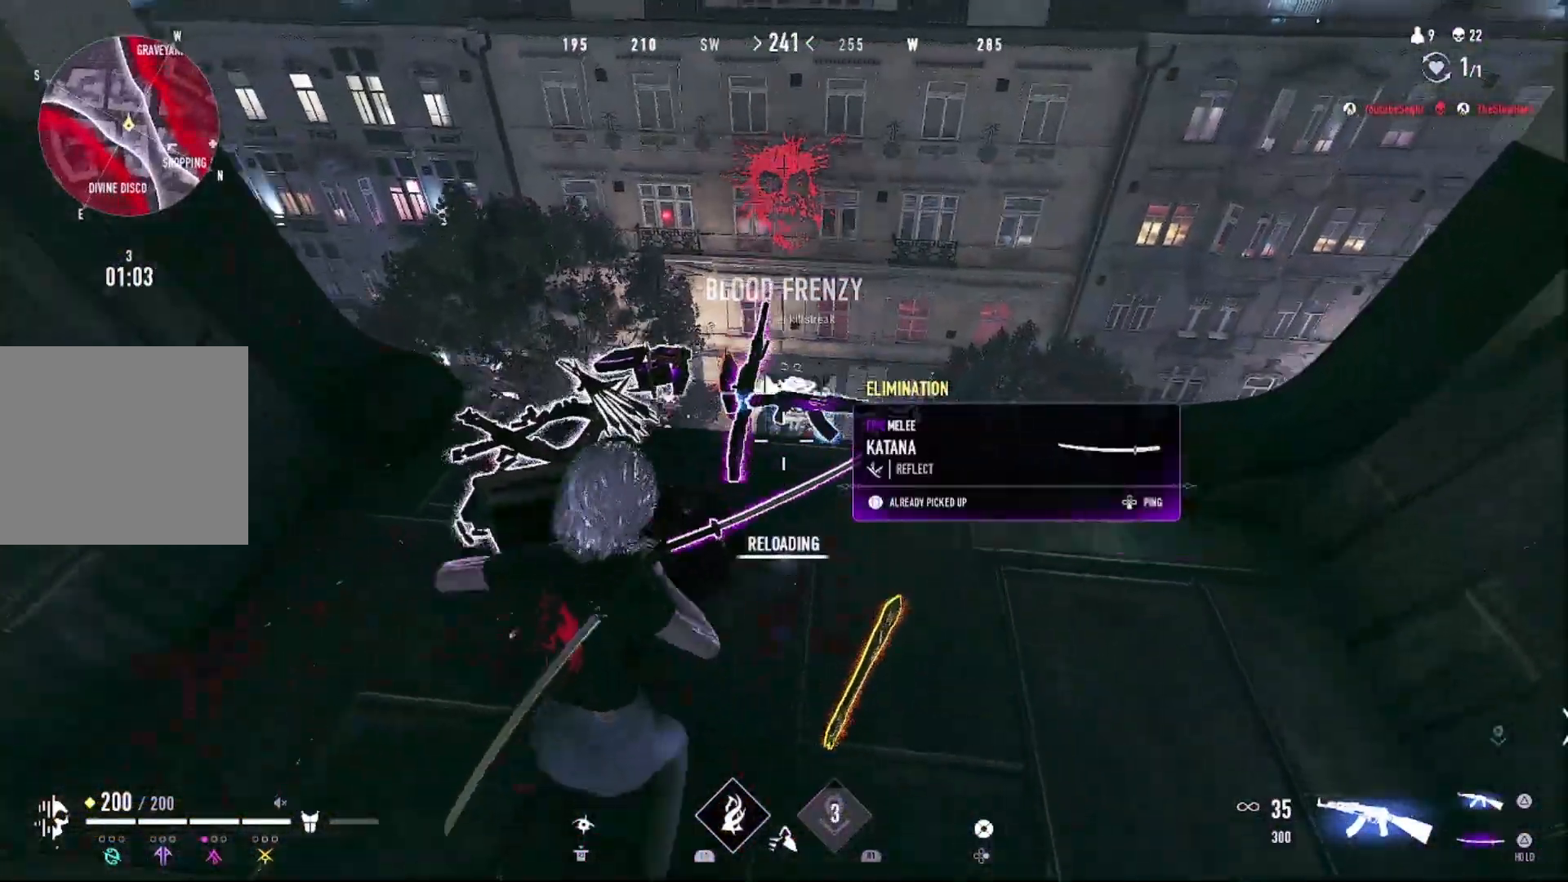
{"dt_ms": 500, "buttons": [], "left_stick": "up-left", "right_stick": "up-left", "events": [[33, "left_stick", "up-right"], [267, "left_stick", "center"], [333, "left_stick", "down-left"], [333, "right_stick", "left"], [433, "right_stick", "up-left"], [467, "left_stick", "up-left"]]}
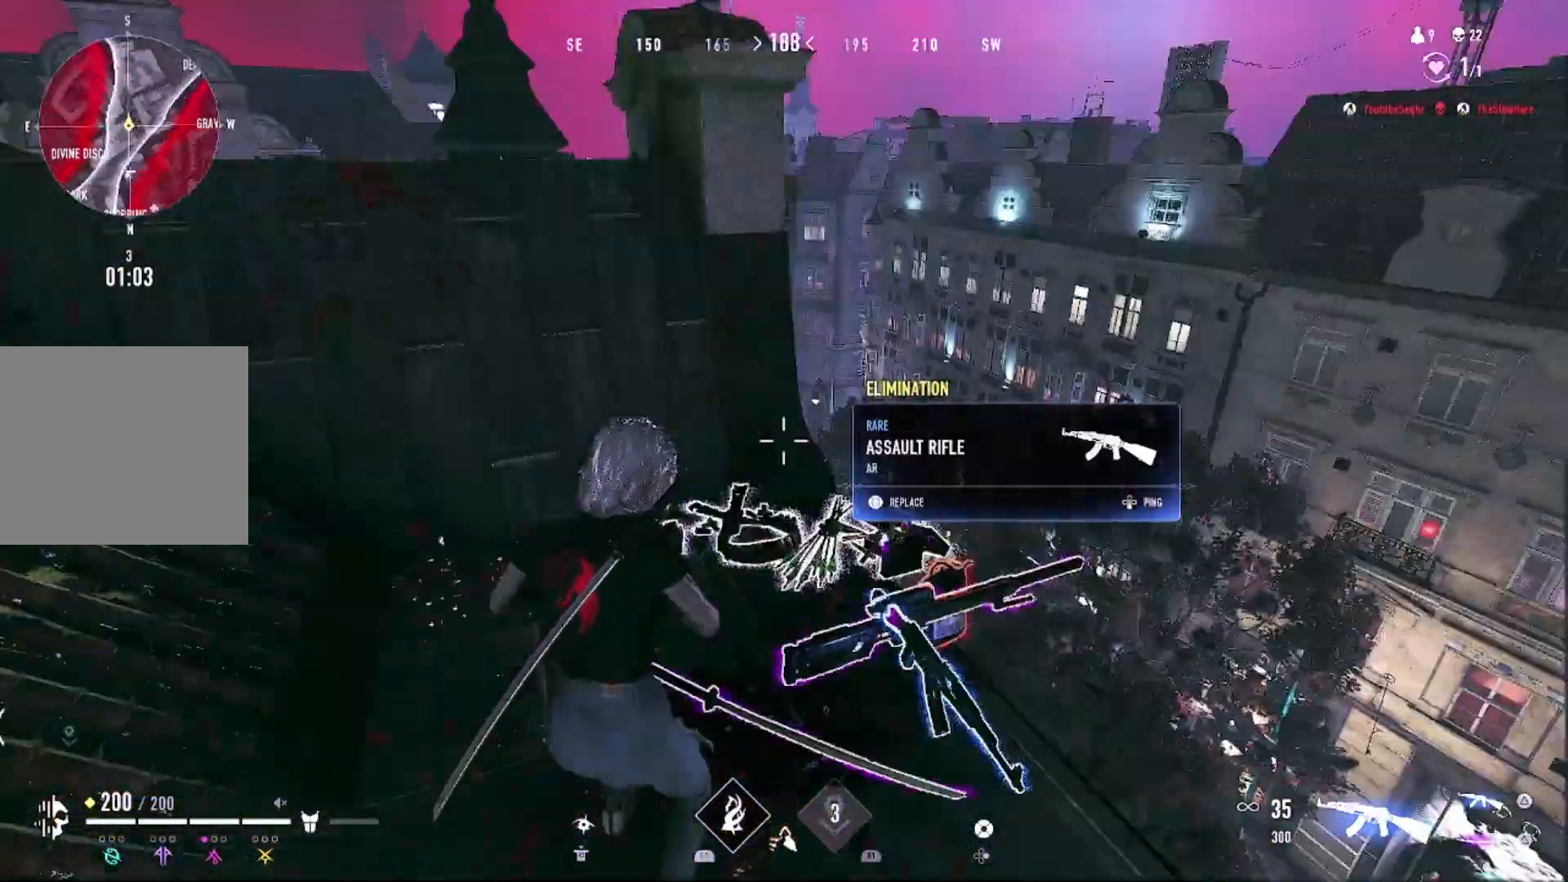
{"dt_ms": 500, "buttons": [], "left_stick": "left", "right_stick": "center", "events": [[33, "left_stick", "up"], [100, "right_stick", "center"], [200, "left_stick", "up-left"], [333, "left_stick", "left"]]}
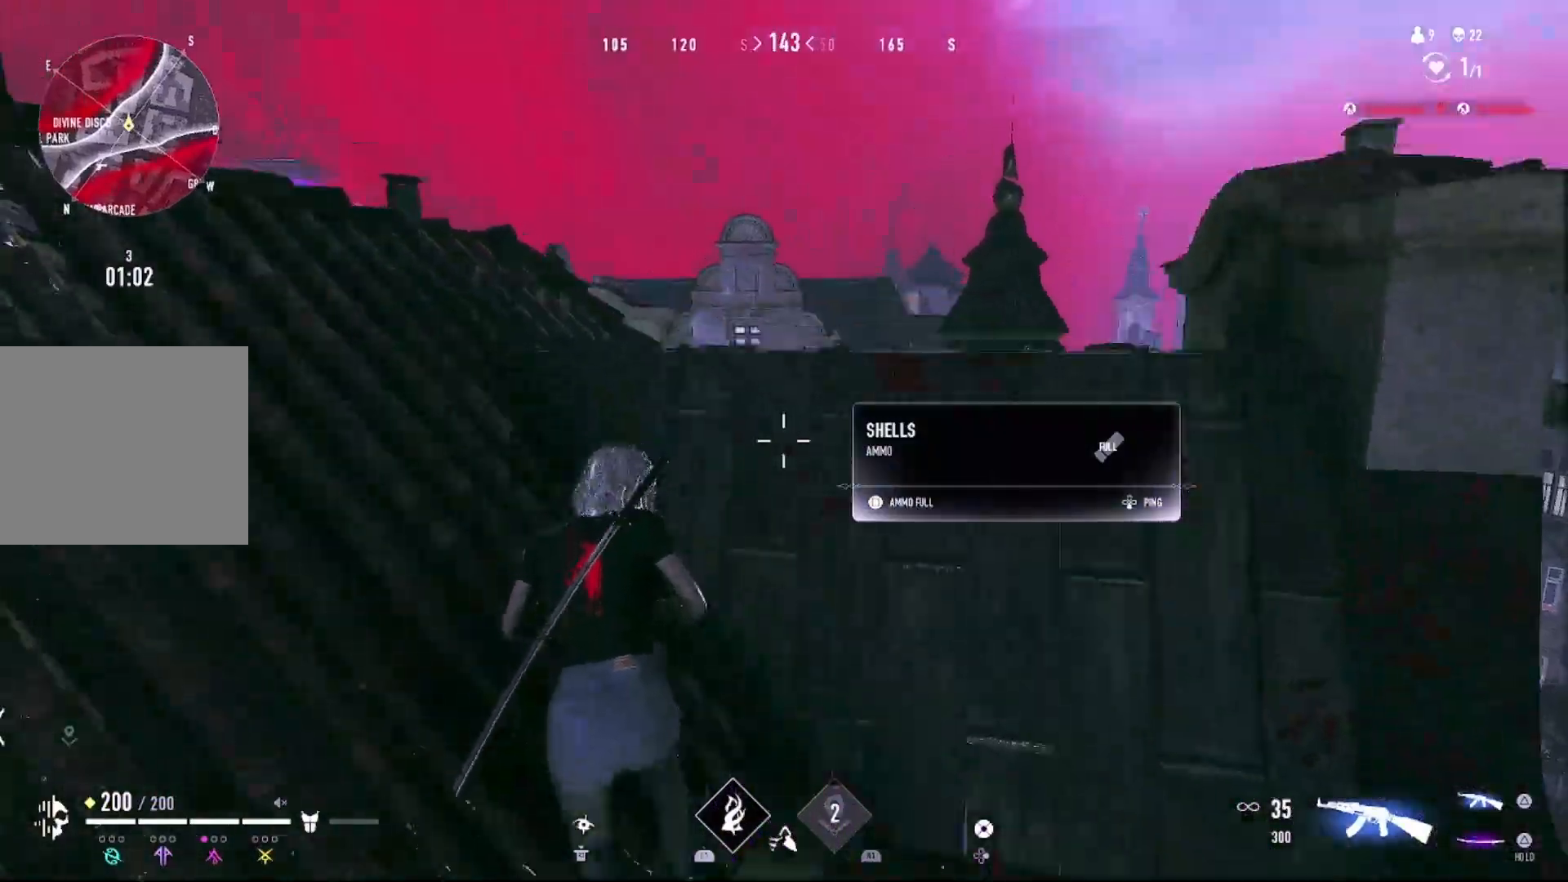
{"dt_ms": 500, "buttons": [], "left_stick": "up", "right_stick": "center", "events": [[67, "CROSS", "down"], [133, "left_stick", "up-left"], [167, "CROSS", "up"], [267, "left_stick", "up"], [300, "right_stick", "down"], [400, "right_stick", "center"]]}
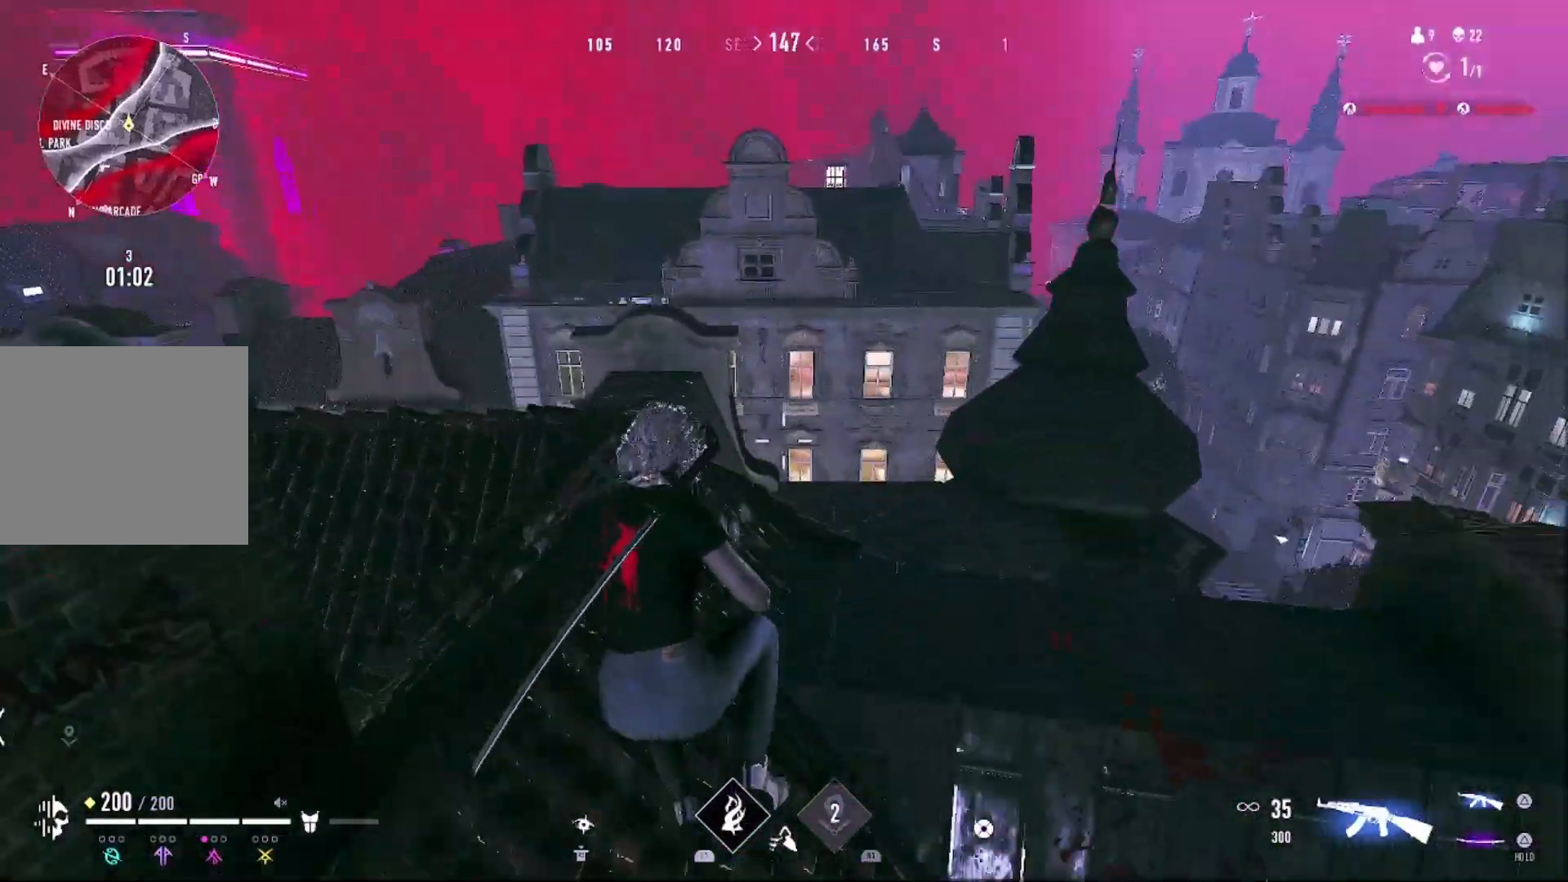
{"dt_ms": 500, "buttons": [], "left_stick": "up", "right_stick": "center", "events": [[67, "right_stick", "down"], [167, "right_stick", "center"], [300, "TRIANGLE", "down"], [367, "TRIANGLE", "up"]]}
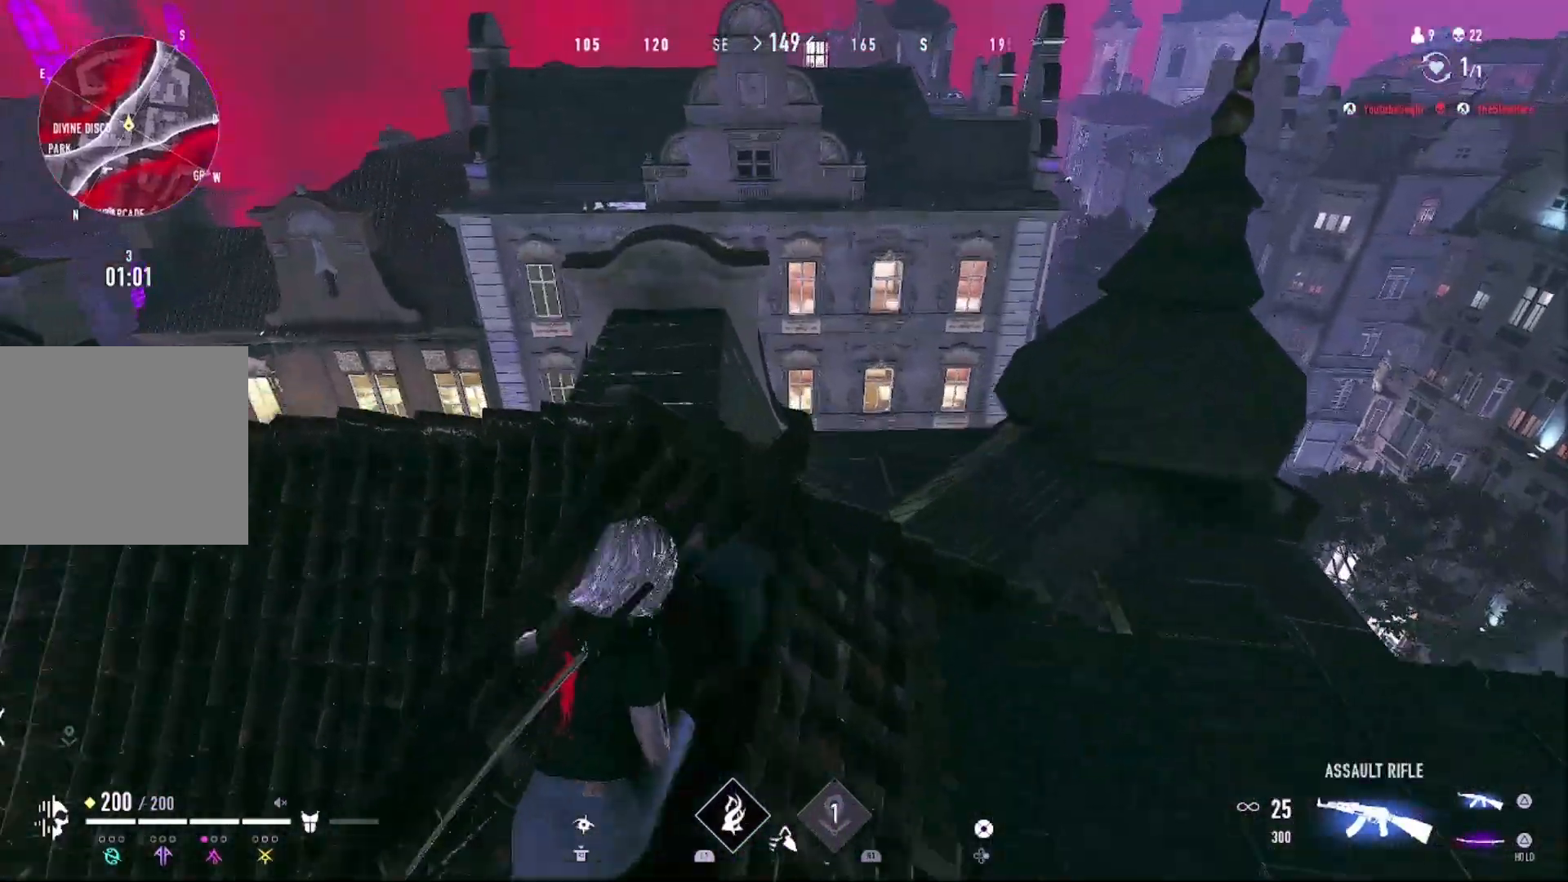
{"dt_ms": 500, "buttons": [], "left_stick": "up-left", "right_stick": "left", "events": [[100, "right_stick", "left"], [167, "right_stick", "center"], [400, "left_stick", "up-left"], [467, "right_stick", "left"]]}
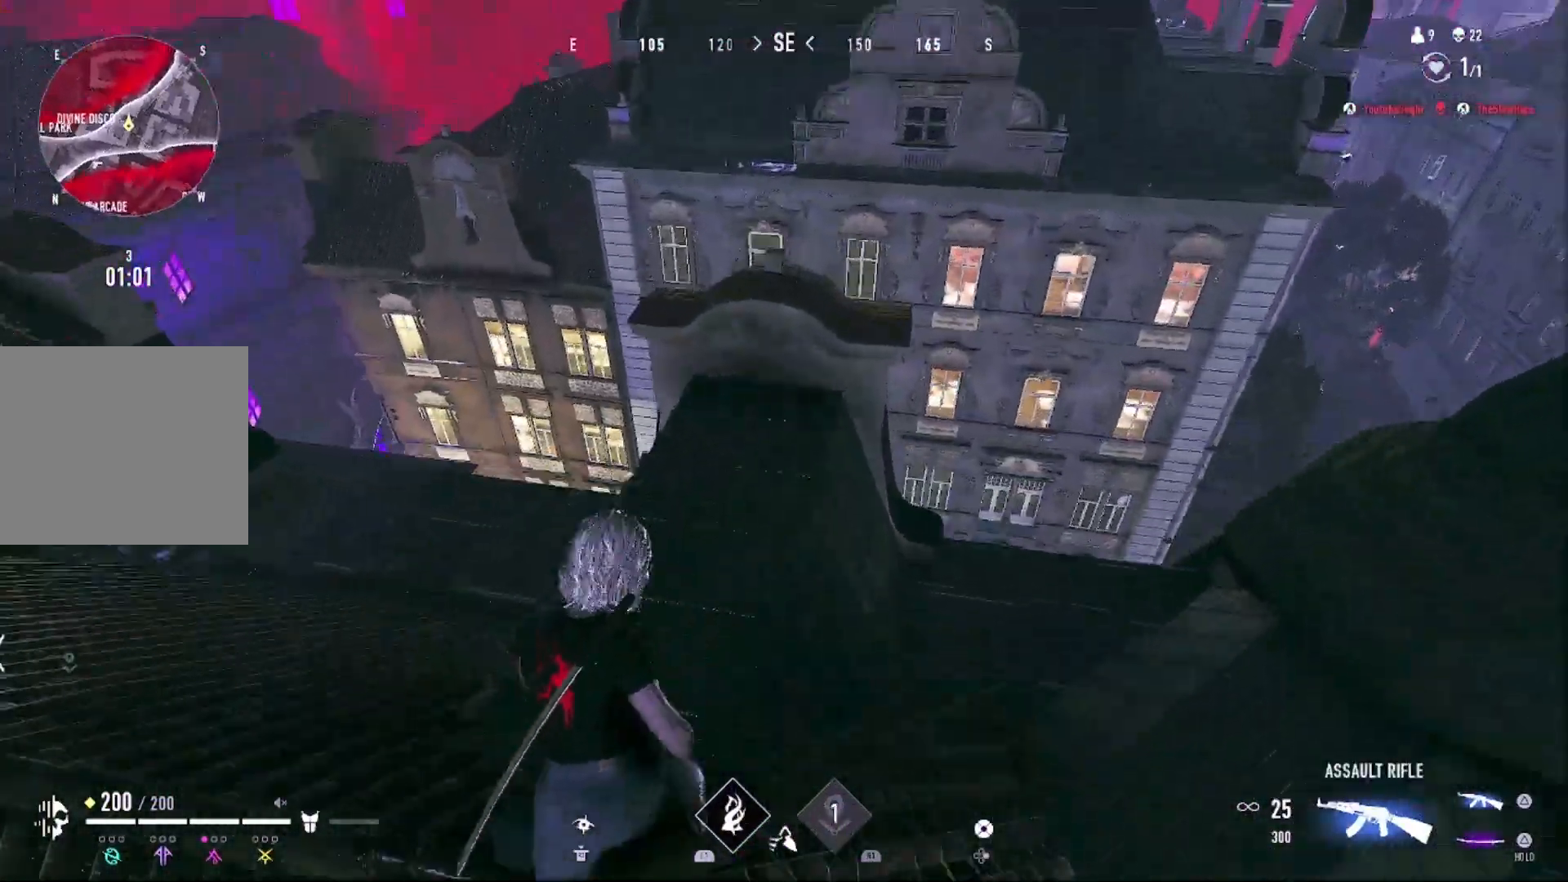
{"dt_ms": 500, "buttons": [], "left_stick": "up-left", "right_stick": "center", "events": [[100, "right_stick", "center"]]}
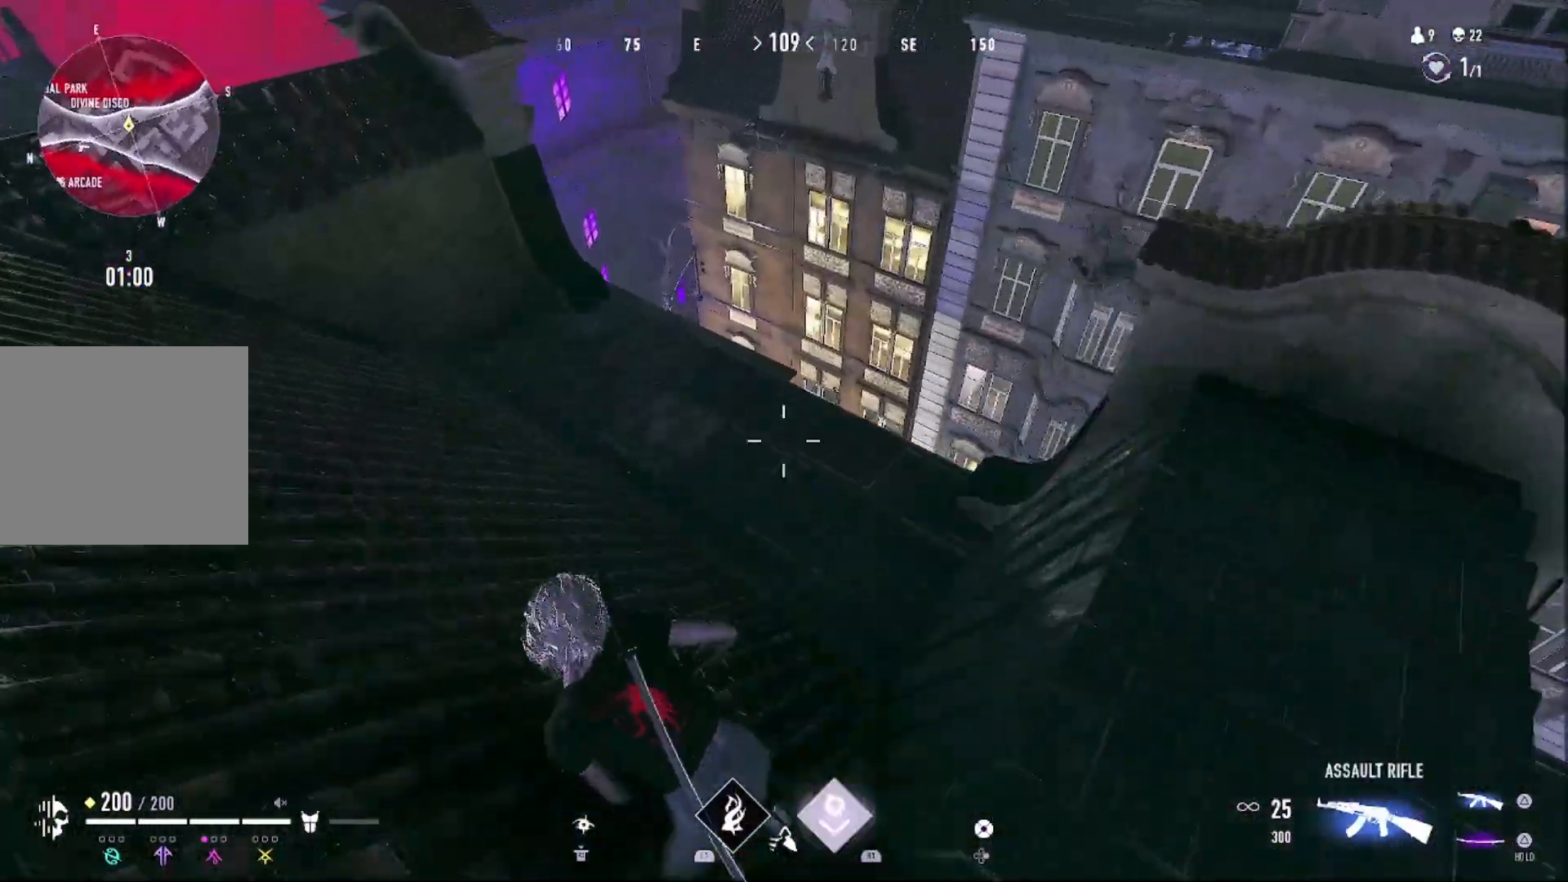
{"dt_ms": 500, "buttons": [], "left_stick": "down-left", "right_stick": "center", "events": [[33, "R2", "down"], [133, "R2", "up"], [267, "left_stick", "down-left"]]}
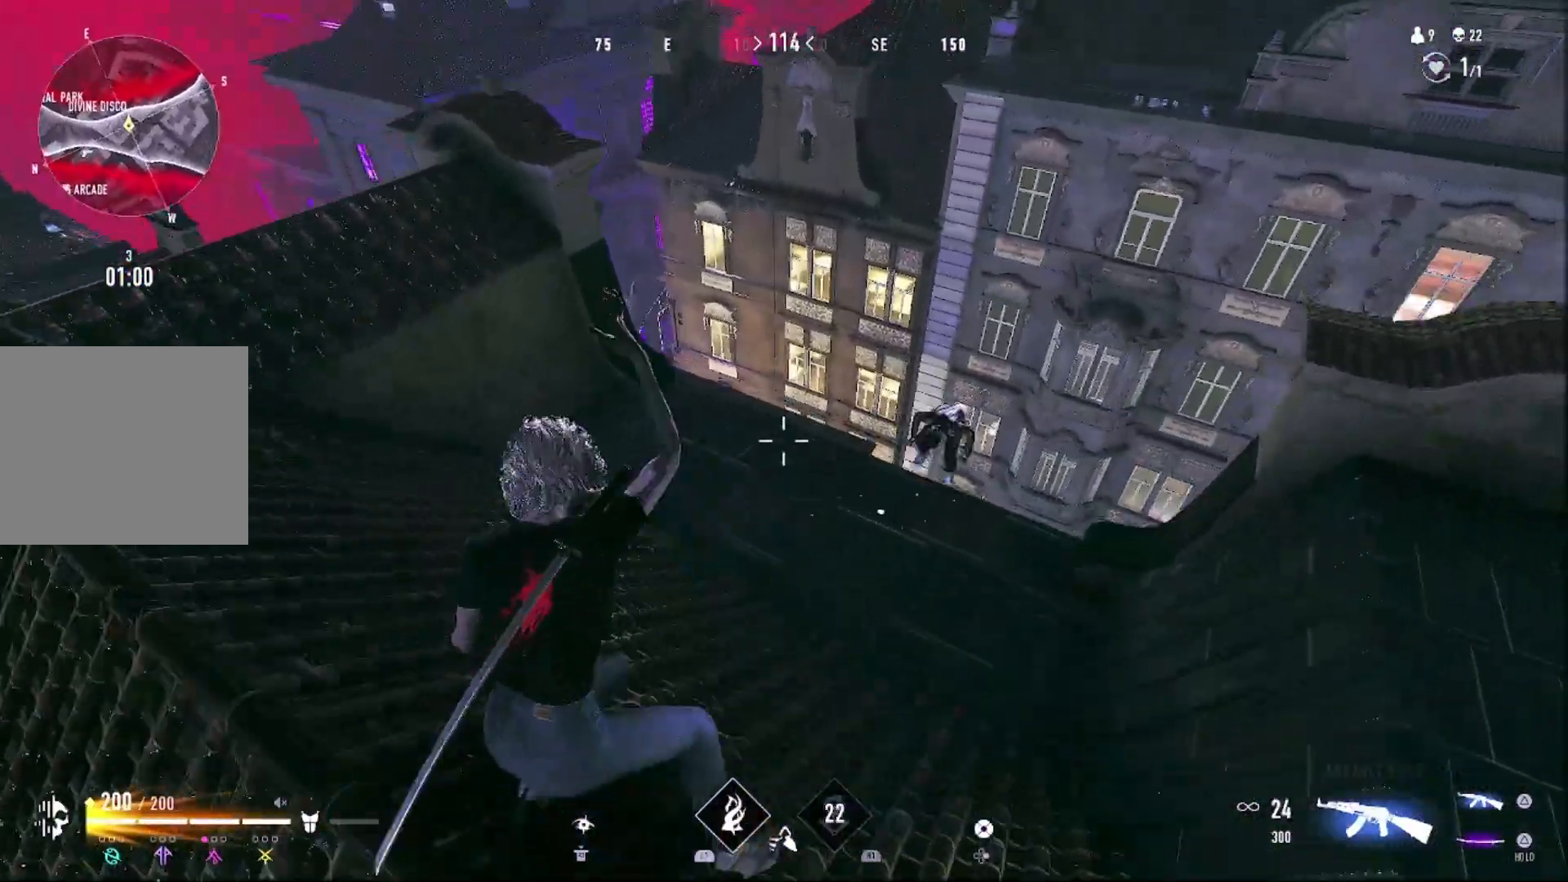
{"dt_ms": 500, "buttons": ["R1"], "left_stick": "up-right", "right_stick": "center", "events": [[67, "left_stick", "down-right"], [67, "right_stick", "right"], [200, "left_stick", "right"], [233, "right_stick", "center"], [333, "right_stick", "up"], [400, "R1", "down"], [400, "left_stick", "up-right"], [467, "right_stick", "center"]]}
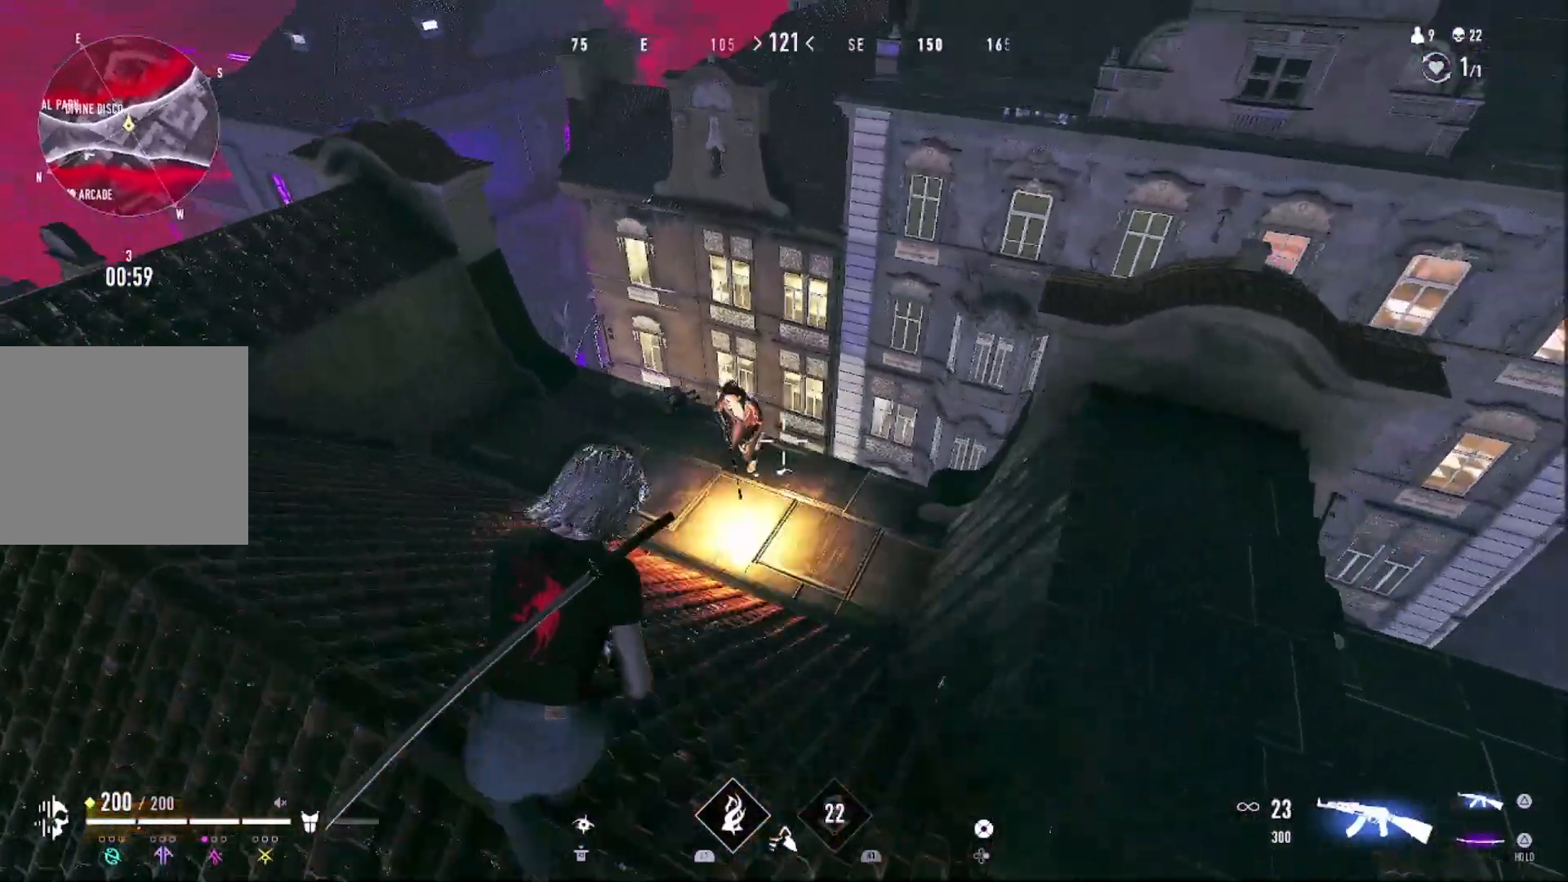
{"dt_ms": 1000, "buttons": ["R1"], "left_stick": "left", "right_stick": "up"}
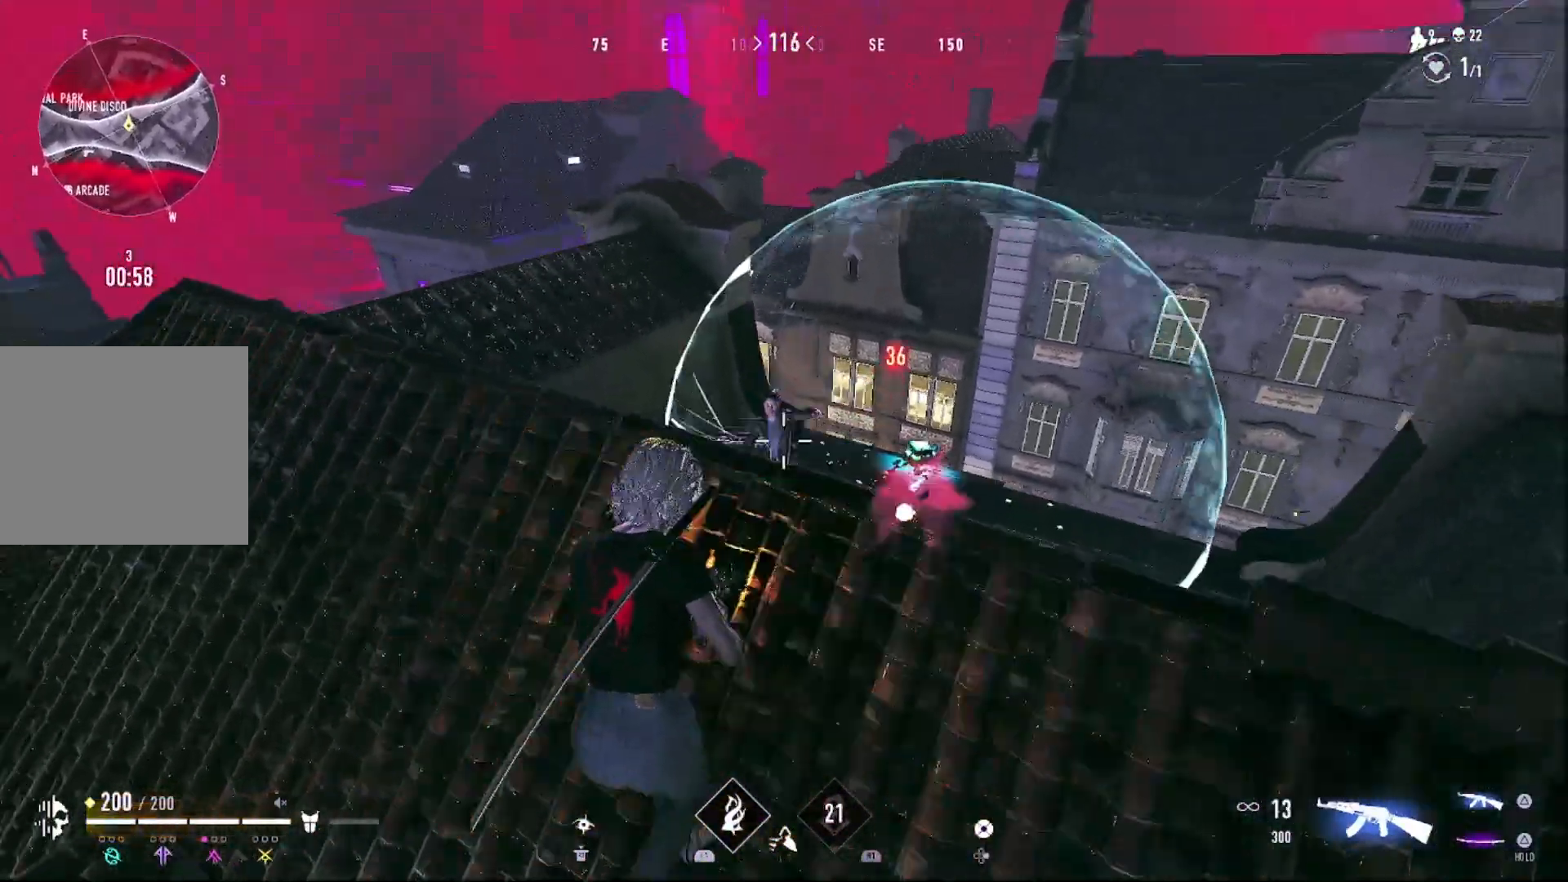
{"dt_ms": 500, "buttons": ["R1"], "left_stick": "right", "right_stick": "left", "events": [[33, "right_stick", "center"], [67, "left_stick", "up-left"], [200, "R1", "up"], [200, "left_stick", "right"], [233, "right_stick", "left"], [433, "R1", "down"]]}
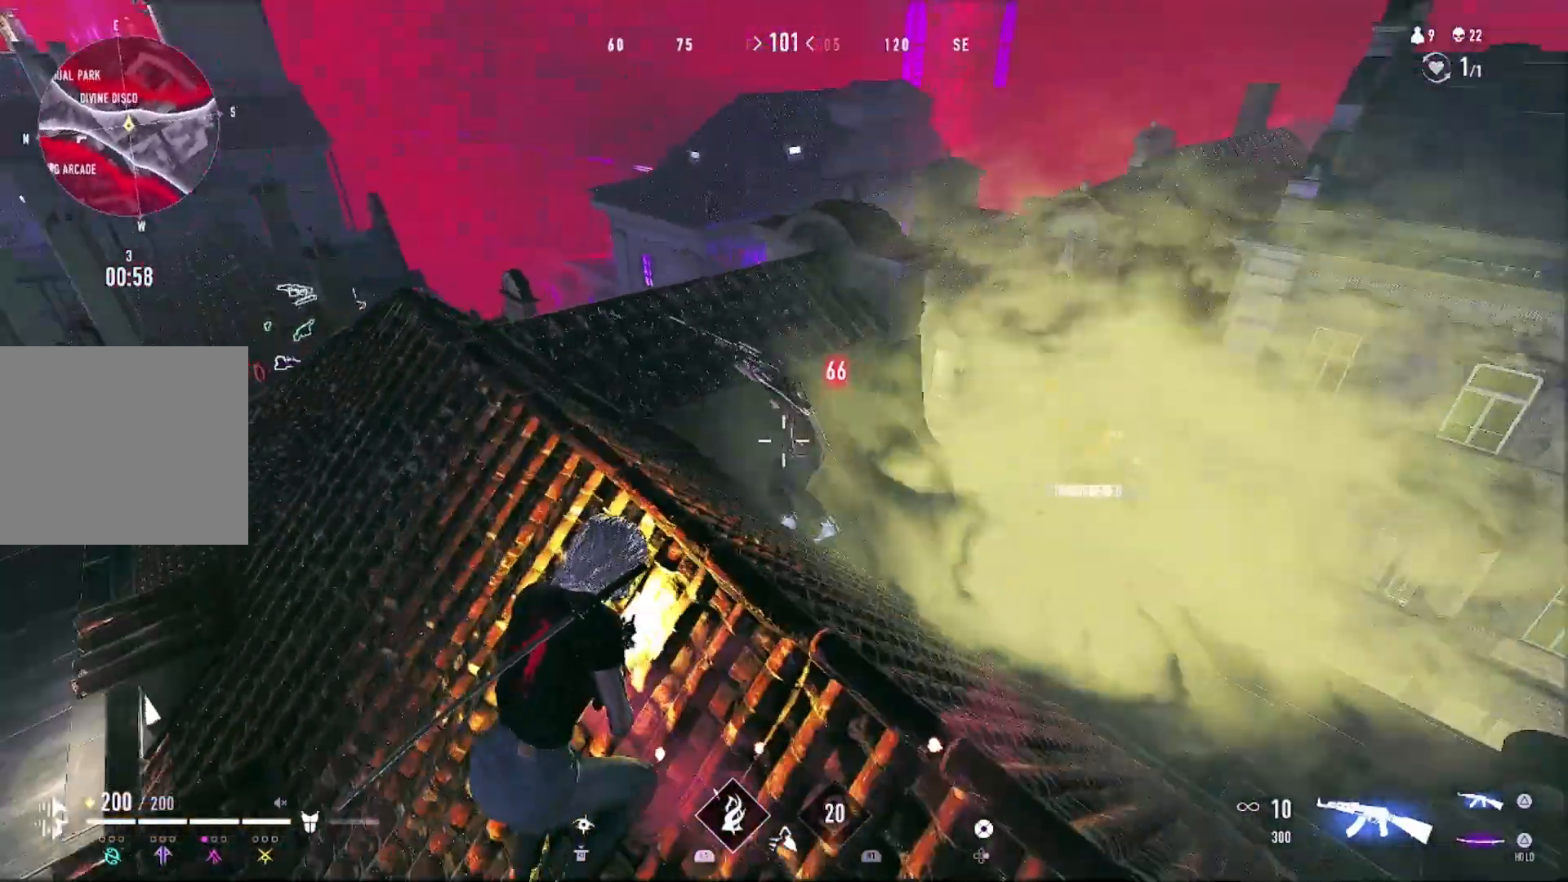
{"dt_ms": 500, "buttons": ["R1"], "left_stick": "up-left", "right_stick": "up-left", "events": [[33, "right_stick", "center"], [133, "right_stick", "up-left"], [467, "left_stick", "up-left"]]}
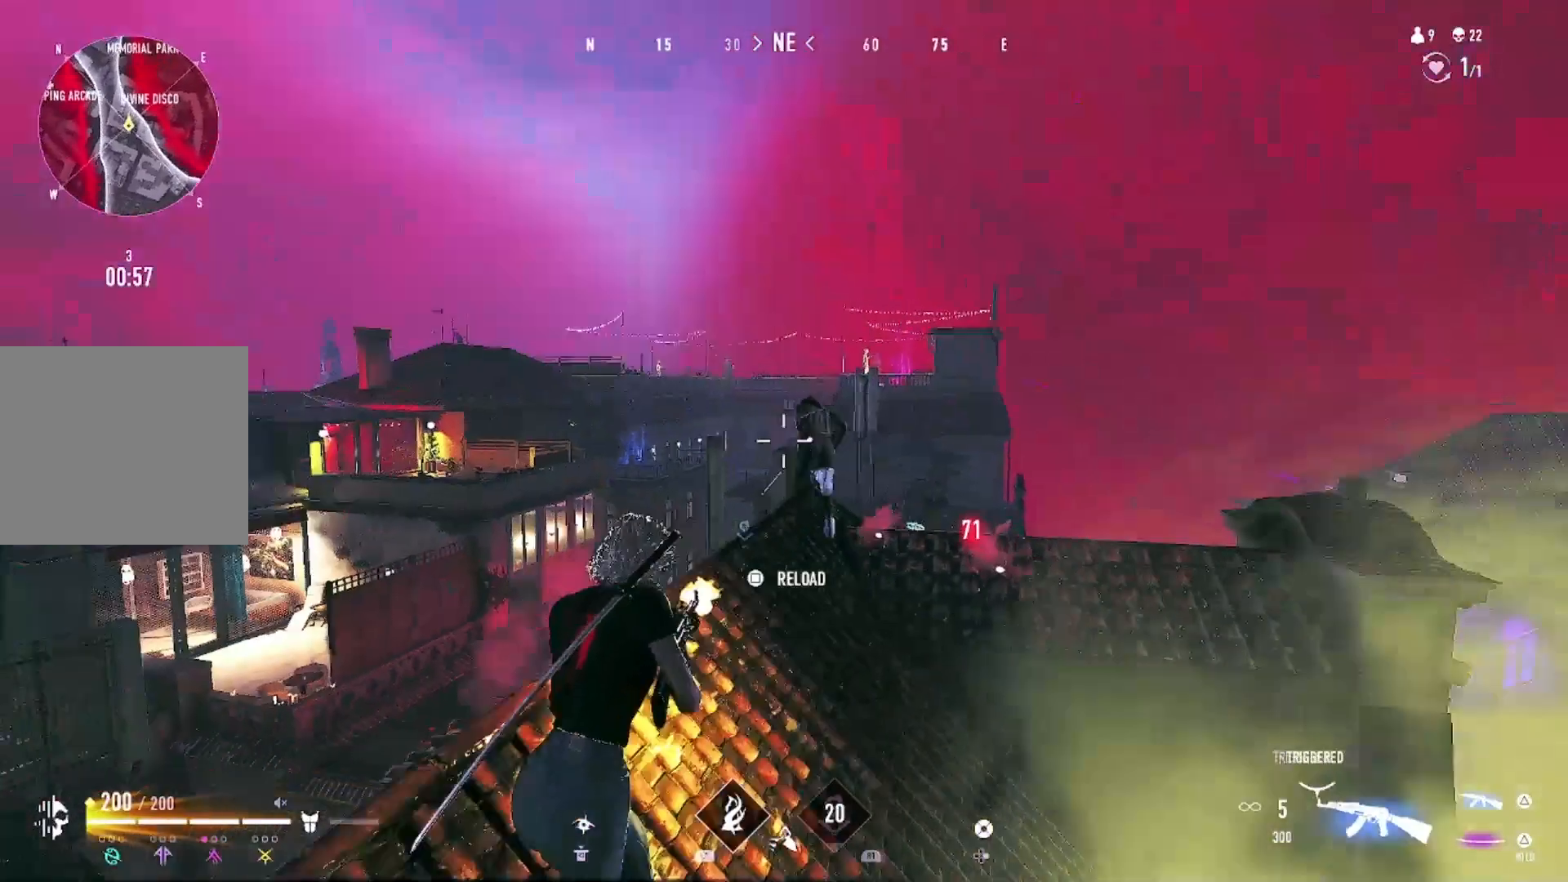
{"dt_ms": 500, "buttons": ["R1"], "left_stick": "up", "right_stick": "center", "events": [[133, "right_stick", "center"], [200, "left_stick", "up"], [200, "right_stick", "down-right"], [333, "right_stick", "center"]]}
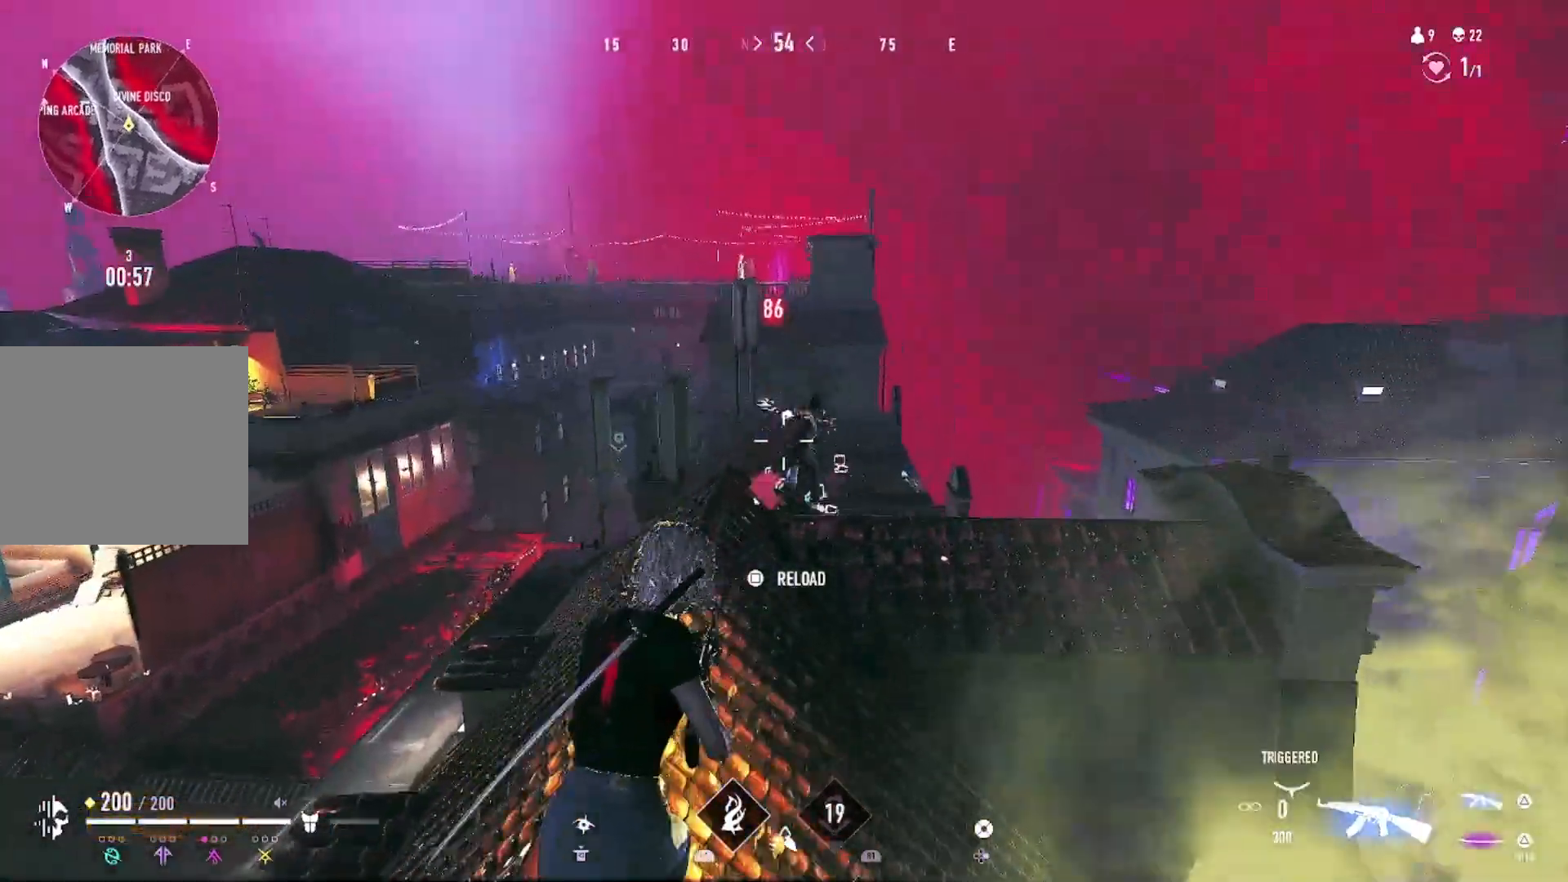
{"dt_ms": 500, "buttons": [], "left_stick": "up", "right_stick": "center", "events": [[67, "R1", "up"], [67, "right_stick", "down"], [167, "left_stick", "up-left"], [167, "right_stick", "center"], [233, "TRIANGLE", "down"], [333, "TRIANGLE", "up"], [367, "left_stick", "up"]]}
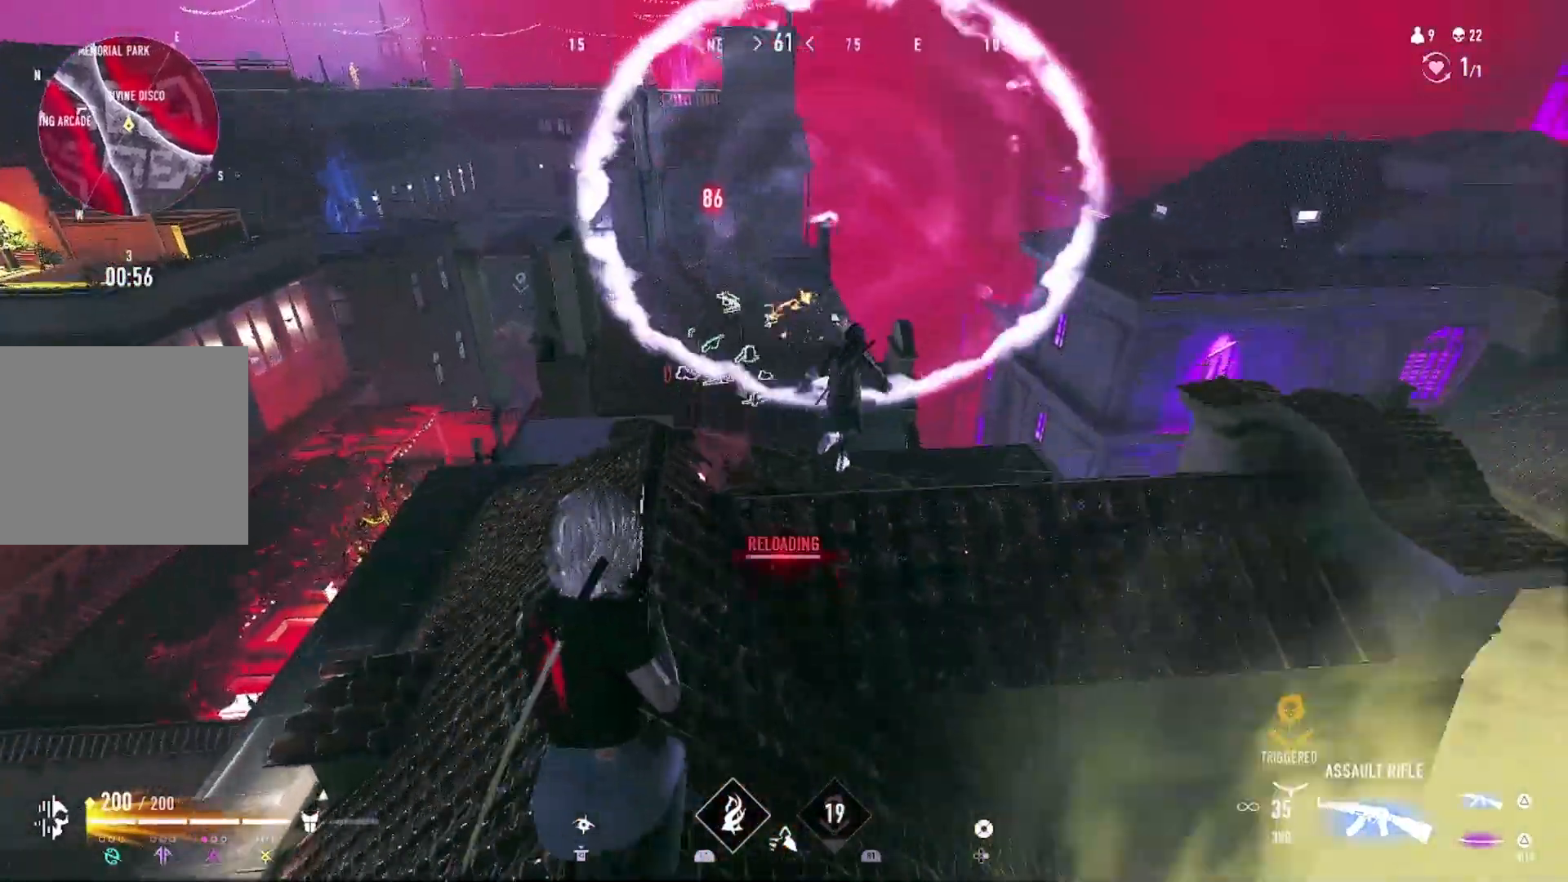
{"dt_ms": 500, "buttons": [], "left_stick": "up", "right_stick": "down-right", "events": [[67, "CIRCLE", "down"], [167, "CIRCLE", "up"], [233, "CROSS", "down"], [300, "CROSS", "up"], [367, "right_stick", "down-right"]]}